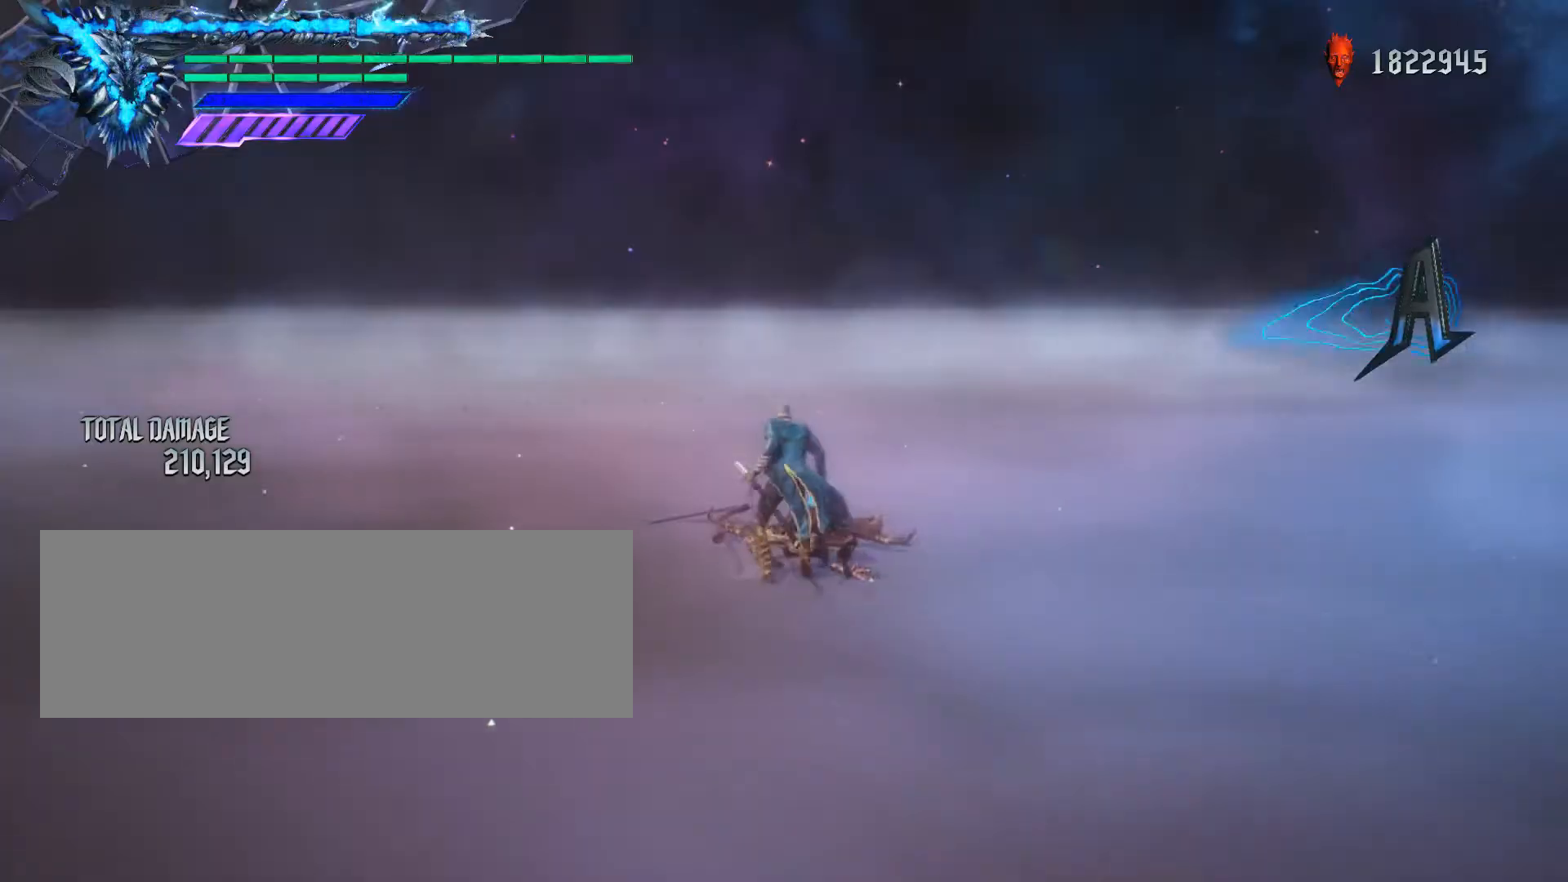
Gameplay with keyboard and mouse; each line is a JSON object with the keys and mouse buttons held at the frame after it. "events" lists presses ("down") and releases ("up") of ".", "/", "0", "1", "2", "3", "4", "5", "6", "7", "8", "9", "a", "alt_l", "alt_r", "b", "backslash", "backspace", "c", "caps_lock", "comma", "ctrl_l", "ctrl_r", "d", "down", "e", "equals", "escape", "f", "f1", "f10", "f11", "f12", "f2", "f3", "f4", "f5", "f6", "f7", "f8", "f9", "g", "h", "i", "j", "k", "l", "lbracket", "left", "m", "minus", "n", "o", "p", "q", "quote", "r", "rbracket", "return", "right", "s", "semicolon", "shift_l", "shift_r", "space", "t", "tab", "tilde", "u", "up", "v", "w", "x", "y", "z", "mouse_left", "mouse_wheel" and "mouse_right" between this image and that frame as [ms after this image, input, new state], when the widget could be followed in between. "mouse_left", "mouse_wheel", "mouse_right" = the "left", "wheel", "right" buttons of the "mouse" list. No other keys are recorded. "wheel" means that the mouse wheel is clicked or scrolled. Not read: mouse_move.
{"keys": [], "mouse": [], "events": [[33, "w", "up"], [133, "mouse_left", "down"], [233, "mouse_left", "up"], [300, "mouse_left", "down"], [400, "mouse_left", "up"]]}
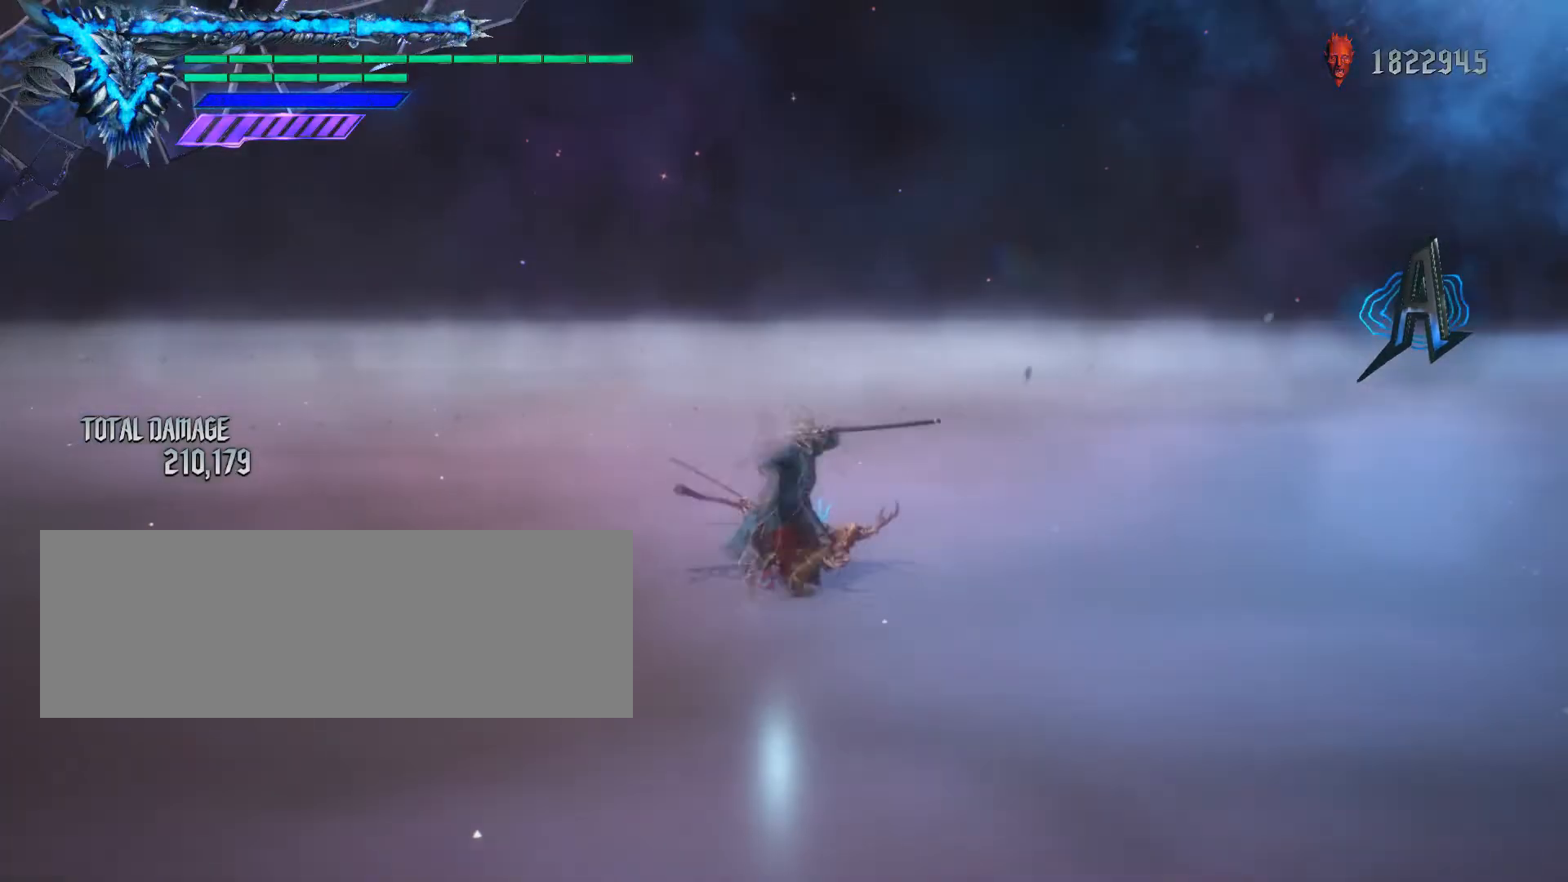
{"keys": [], "mouse": ["left"], "events": [[433, "mouse_left", "down"]]}
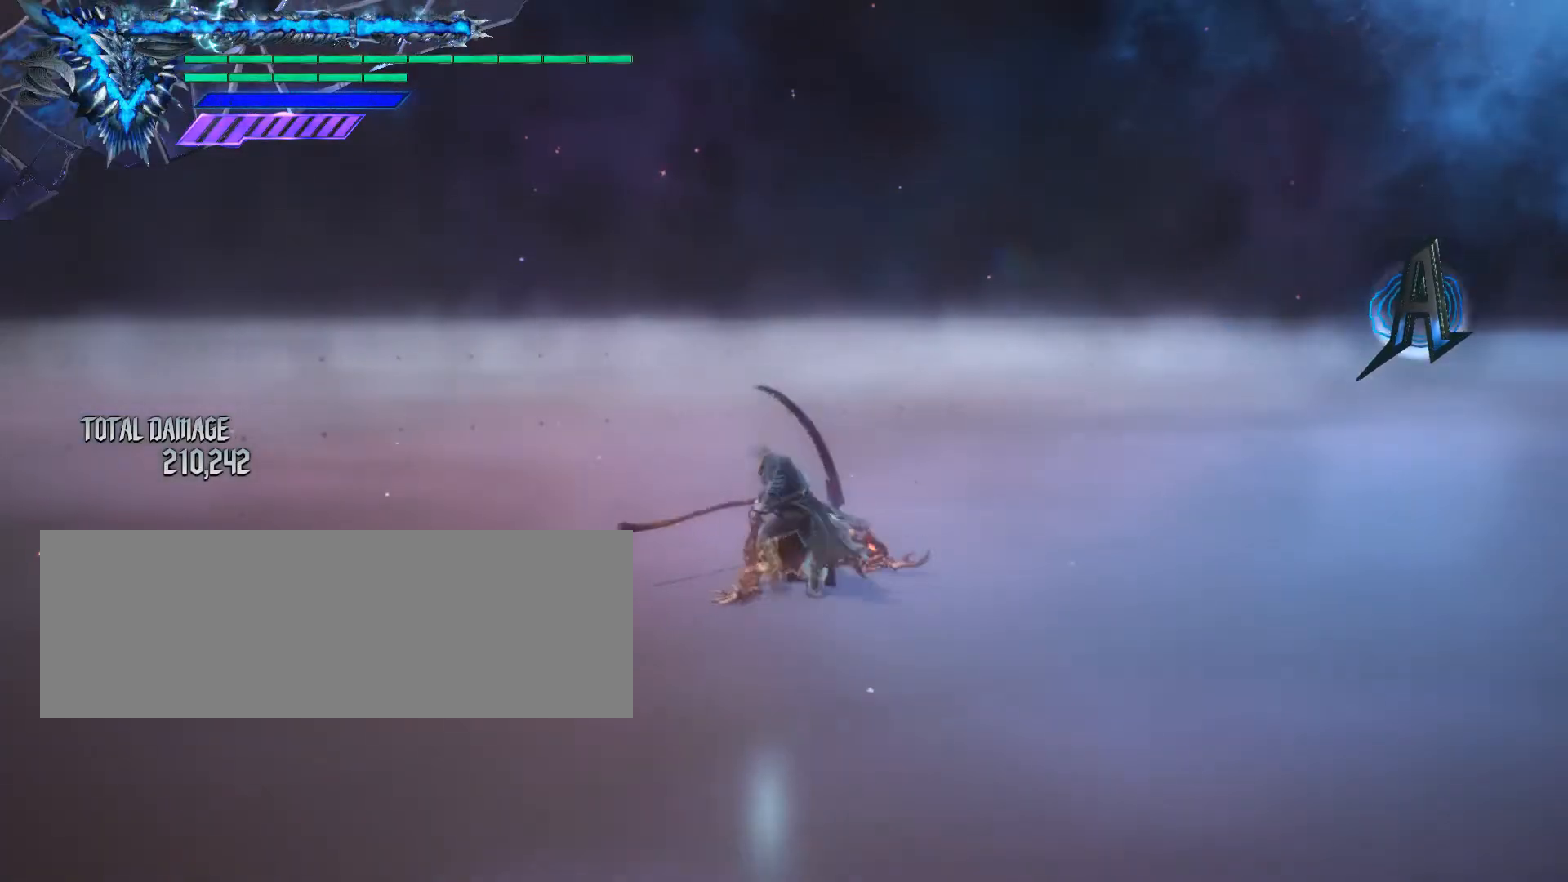
{"keys": [], "mouse": [], "events": [[67, "mouse_left", "up"]]}
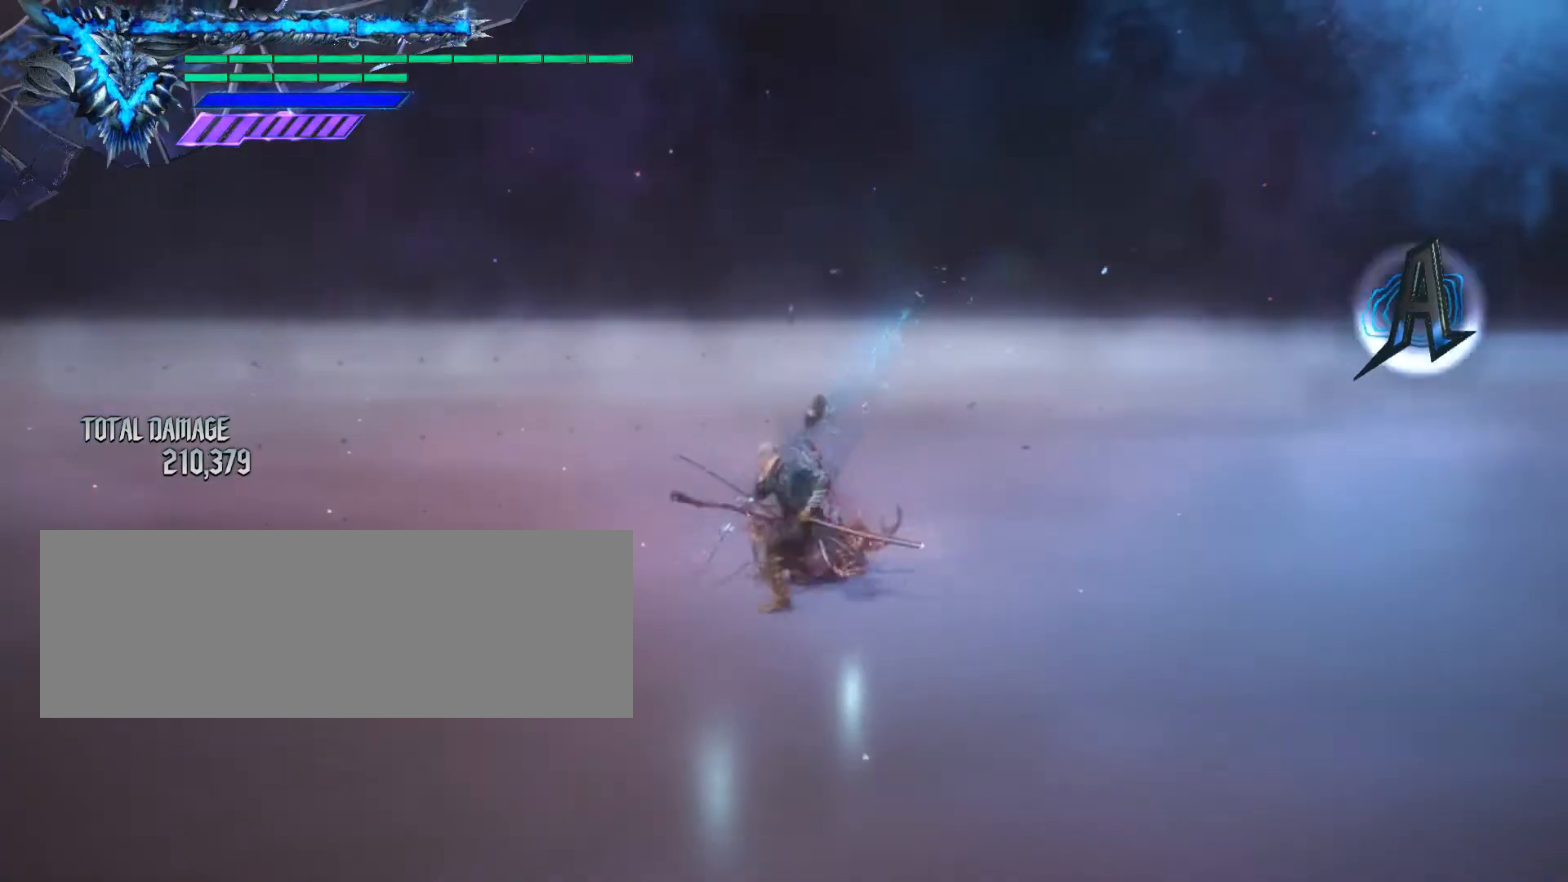
{"keys": ["q", "s"], "mouse": ["left"], "events": [[33, "q", "down"], [33, "s", "down"], [67, "mouse_left", "down"]]}
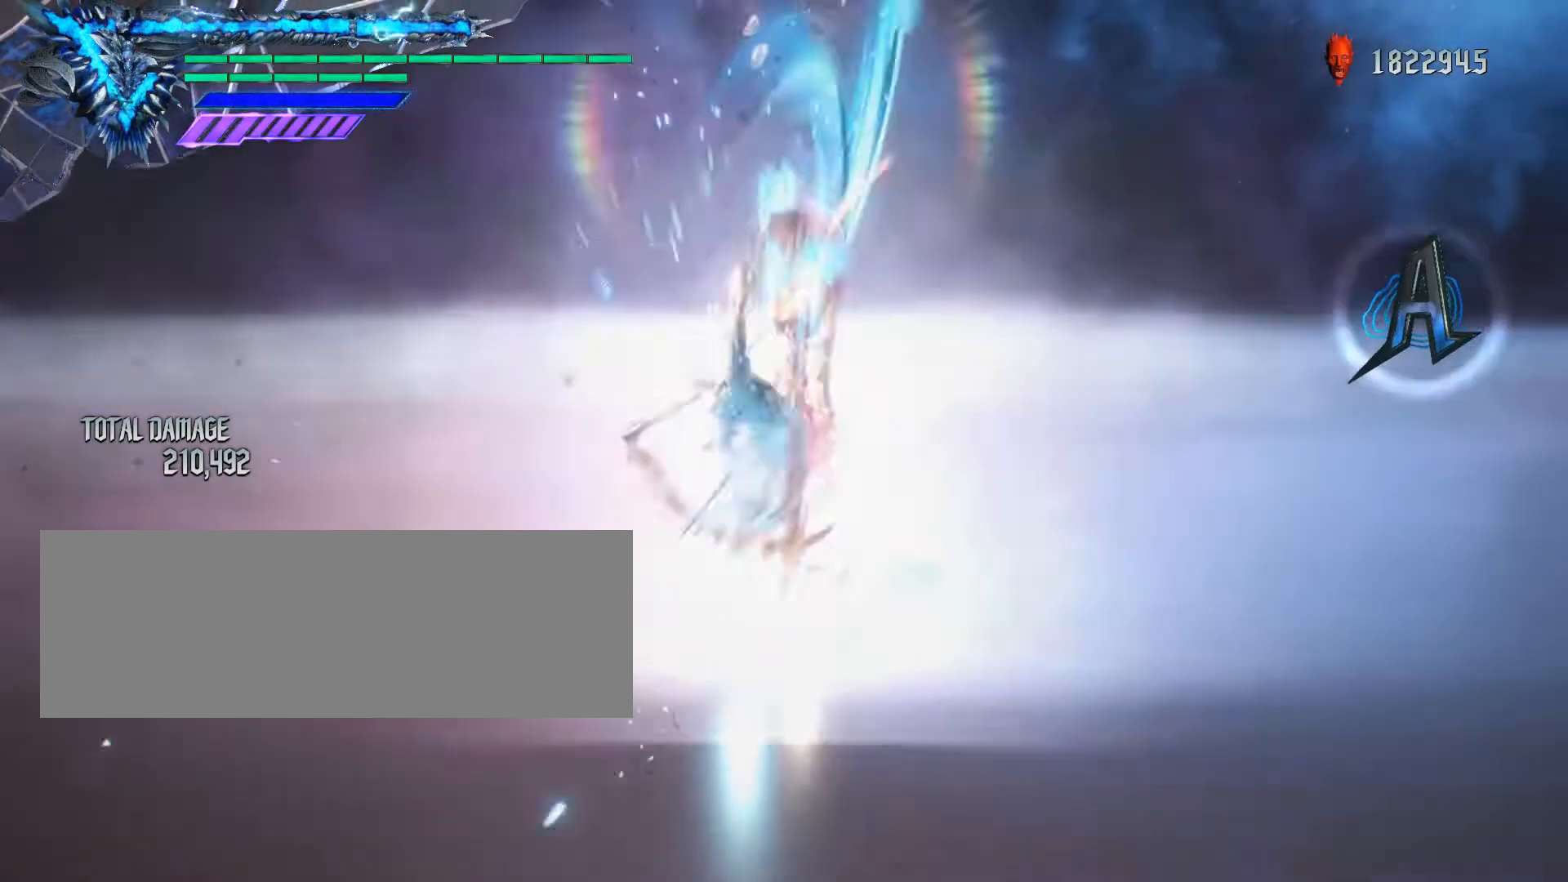
{"keys": [], "mouse": ["left"], "events": [[100, "mouse_left", "up"], [100, "q", "up"], [100, "s", "up"], [400, "mouse_left", "down"]]}
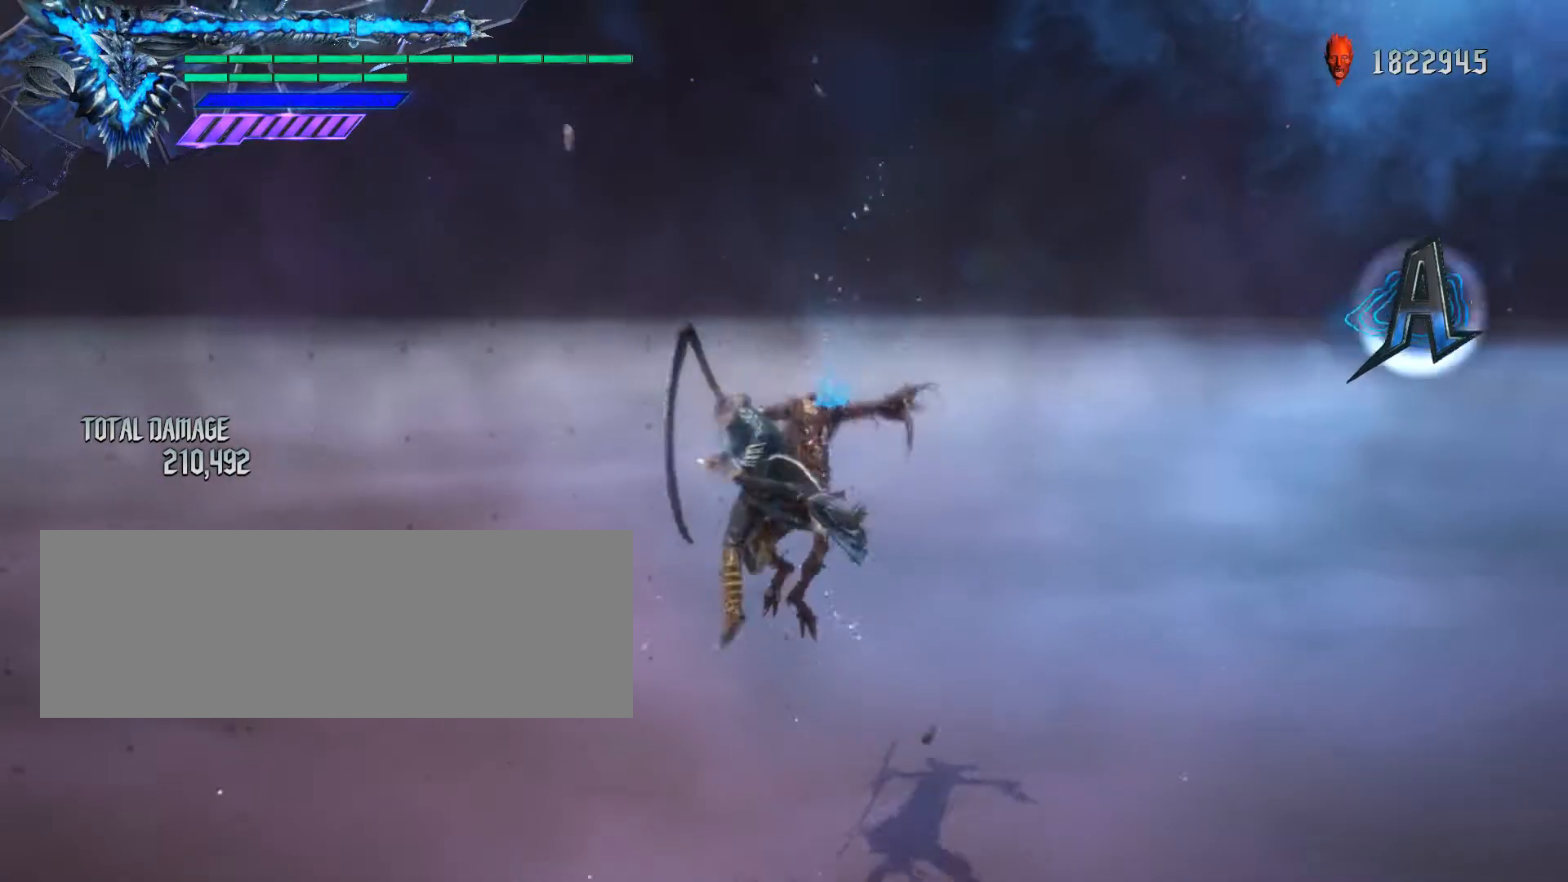
{"keys": [], "mouse": [], "events": [[33, "mouse_left", "up"], [100, "mouse_left", "down"], [200, "mouse_left", "up"]]}
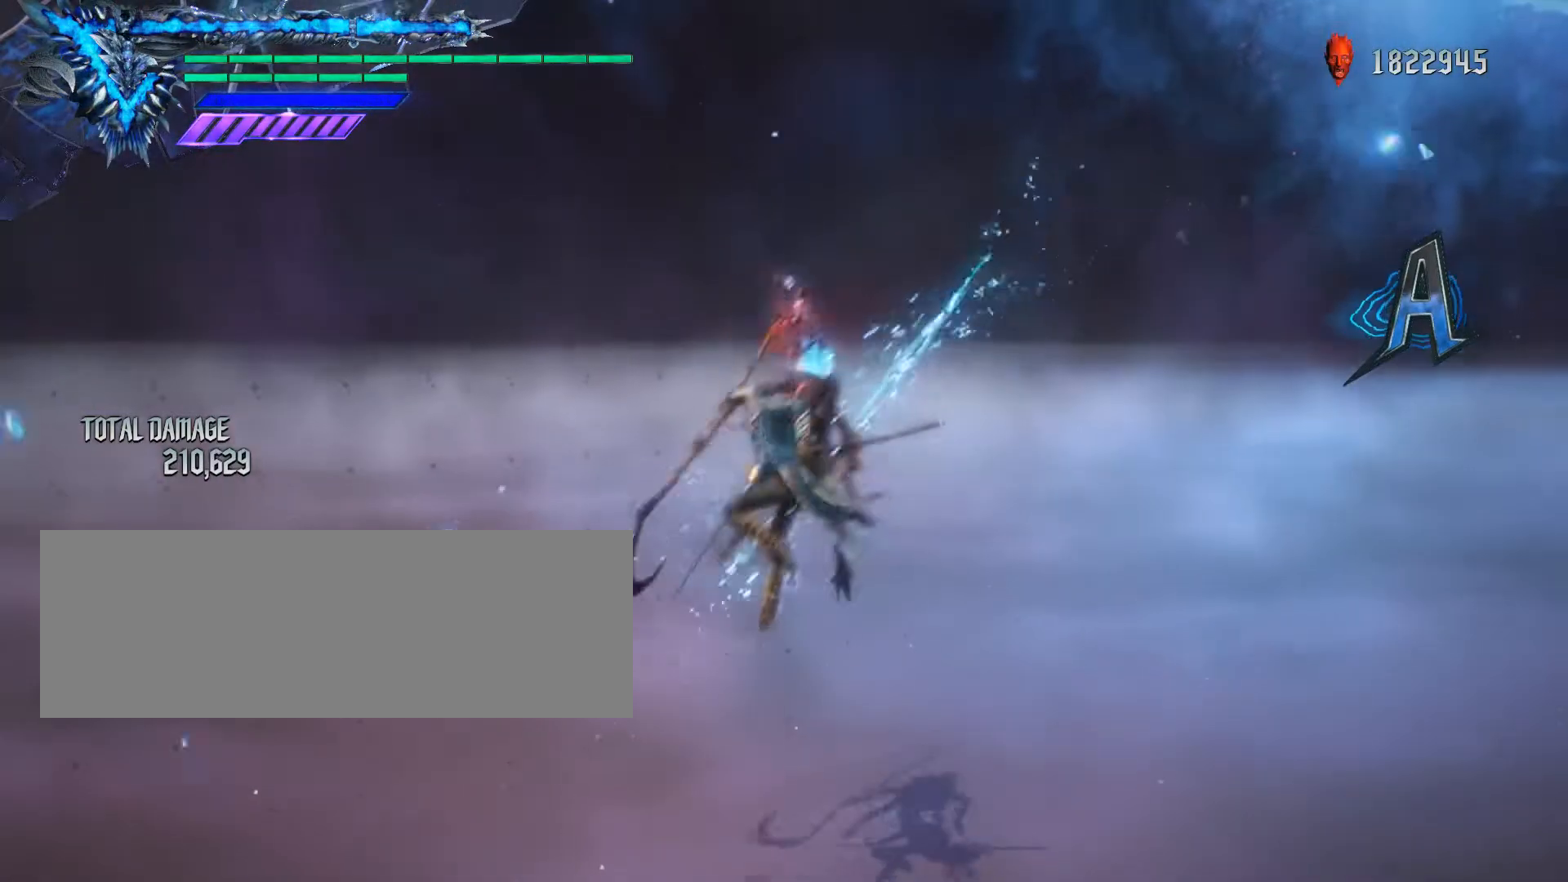
{"keys": [], "mouse": [], "events": [[300, "mouse_left", "down"], [500, "mouse_left", "up"]]}
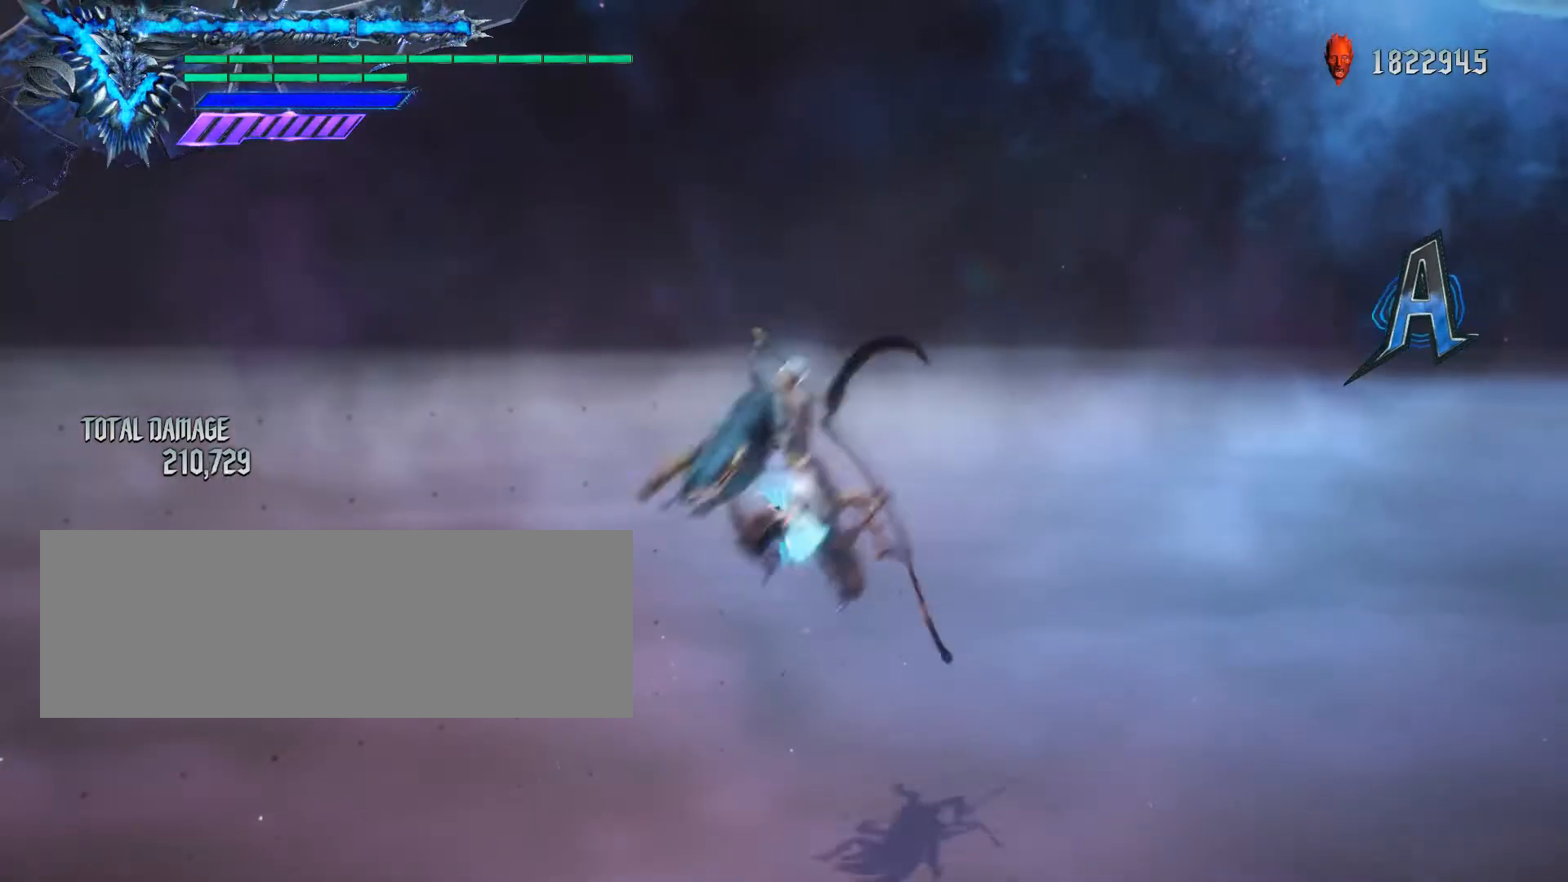
{"keys": [], "mouse": [], "events": [[33, "q", "down"], [33, "s", "down"], [100, "mouse_right", "down"], [100, "w", "down"], [300, "w", "up"], [333, "q", "up"], [333, "s", "up"], [400, "mouse_right", "up"]]}
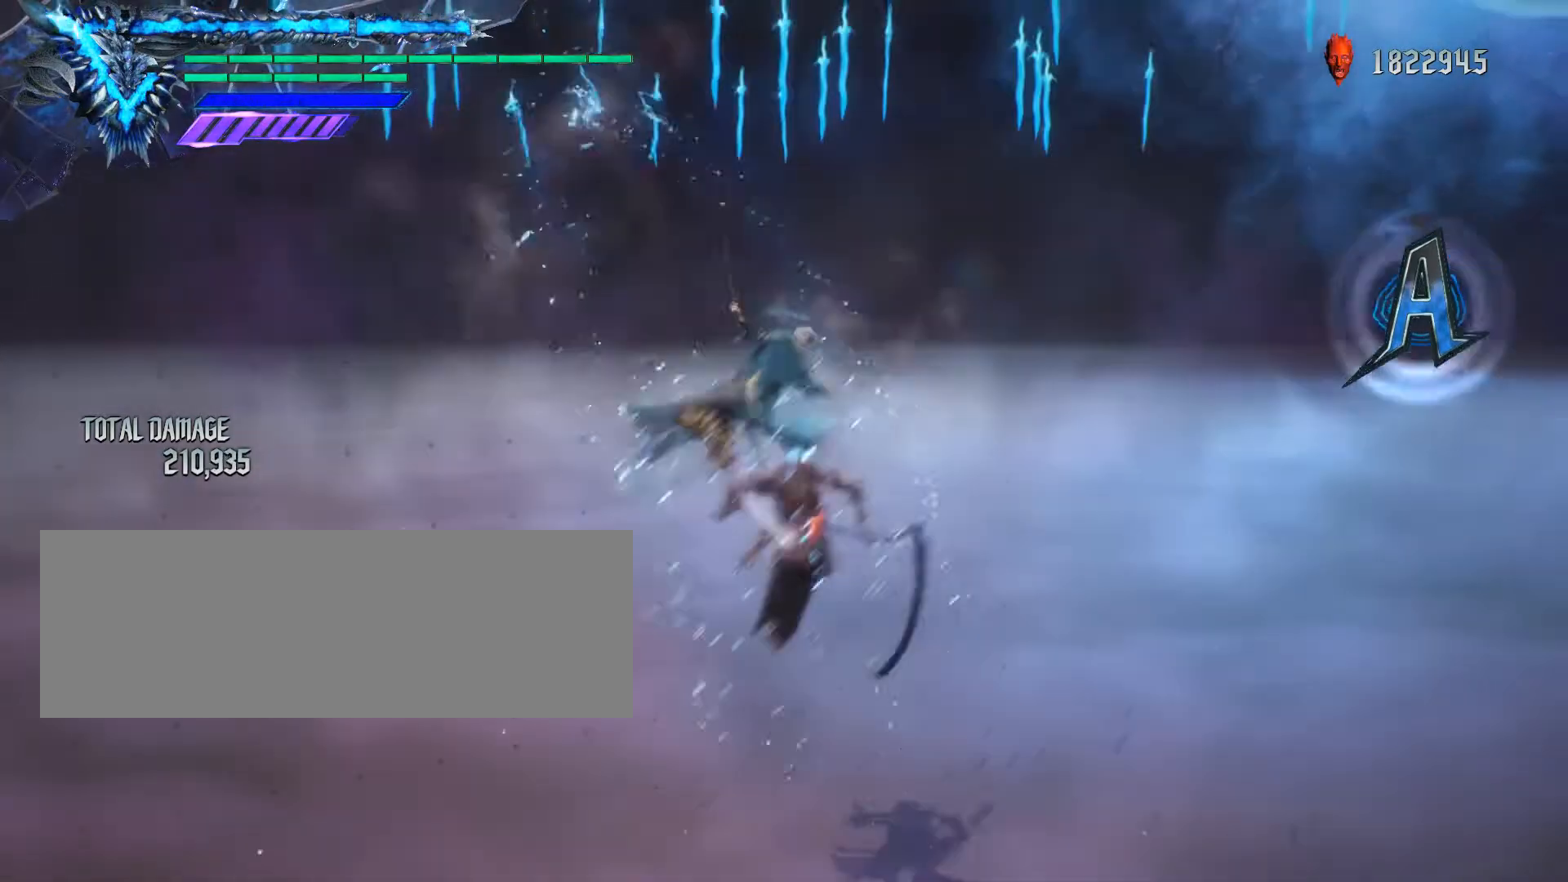
{"keys": [], "mouse": ["left"], "events": [[100, "mouse_left", "down"]]}
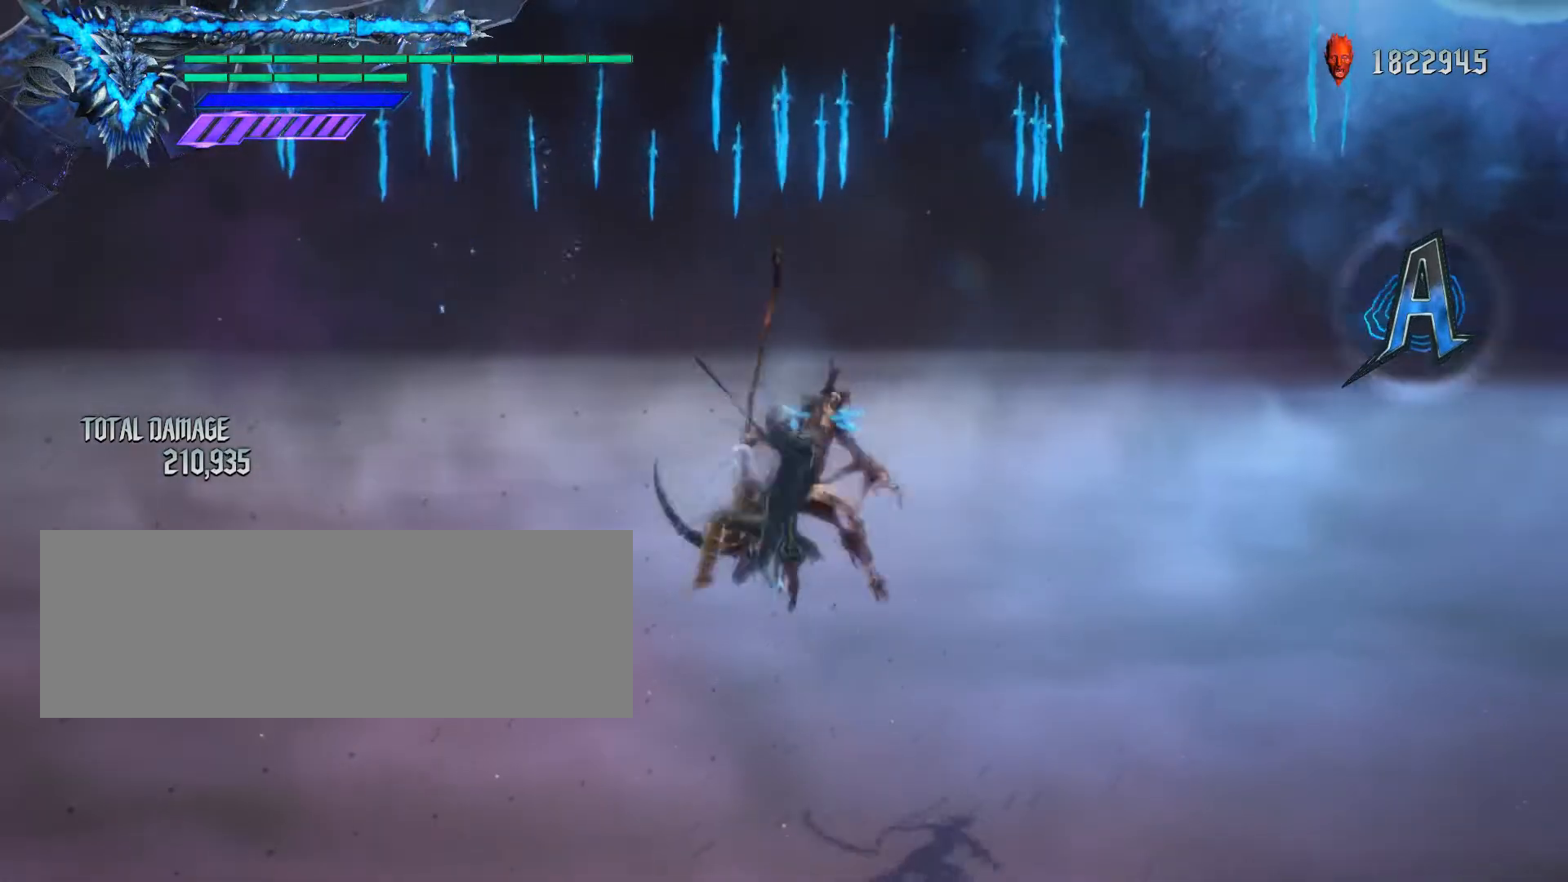
{"keys": [], "mouse": ["left"], "events": []}
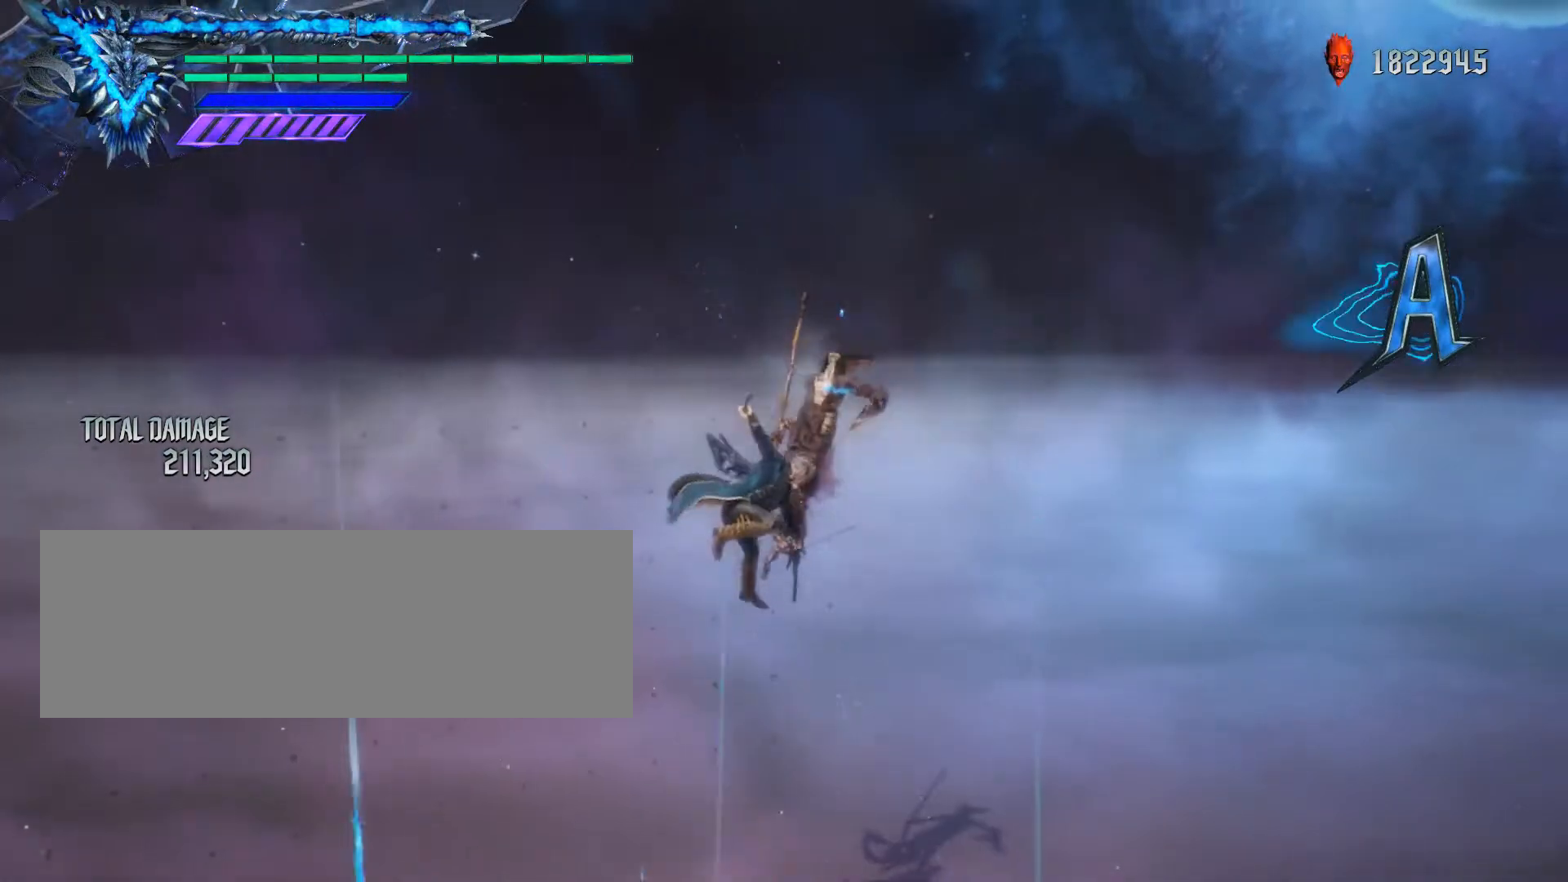
{"keys": [], "mouse": ["left"], "events": [[200, "mouse_left", "up"], [233, "mouse_left", "down"]]}
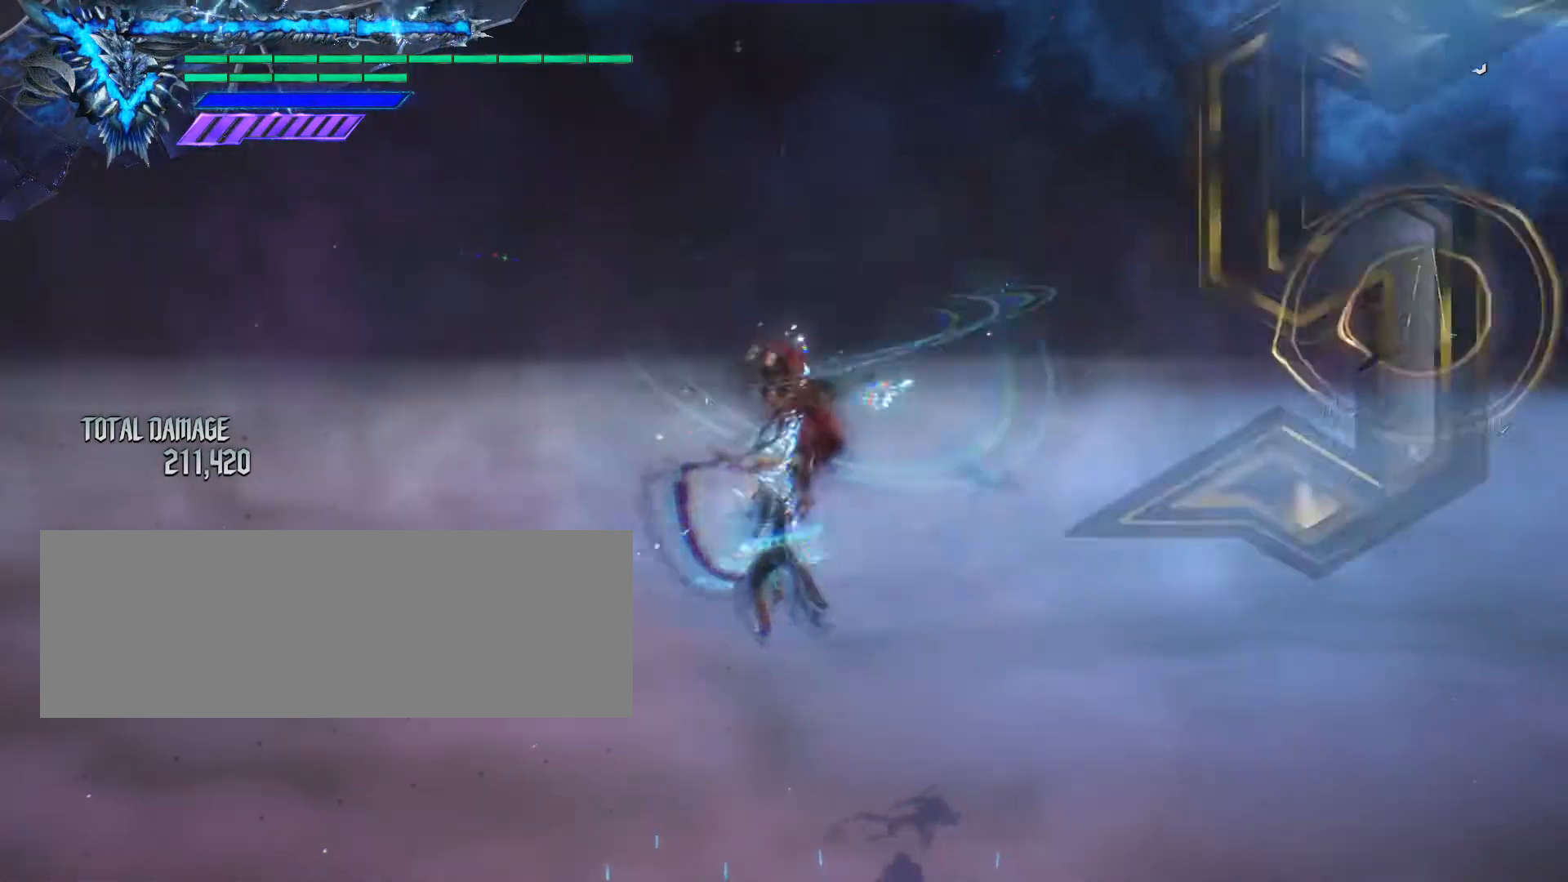
{"keys": [], "mouse": ["left"], "events": [[400, "mouse_left", "up"], [467, "mouse_left", "down"]]}
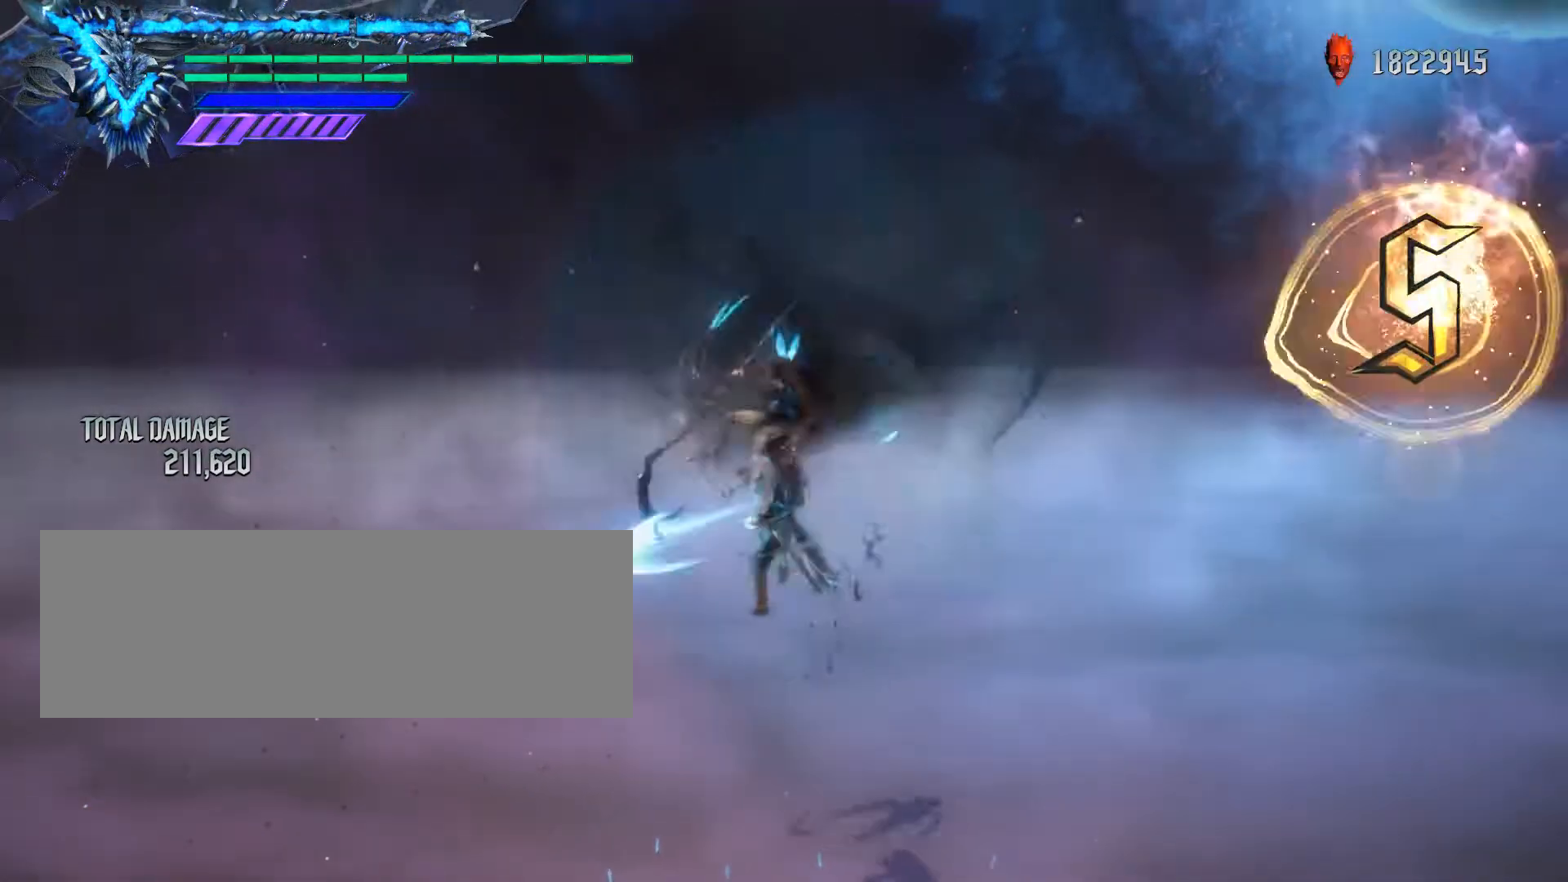
{"keys": [], "mouse": ["left"], "events": []}
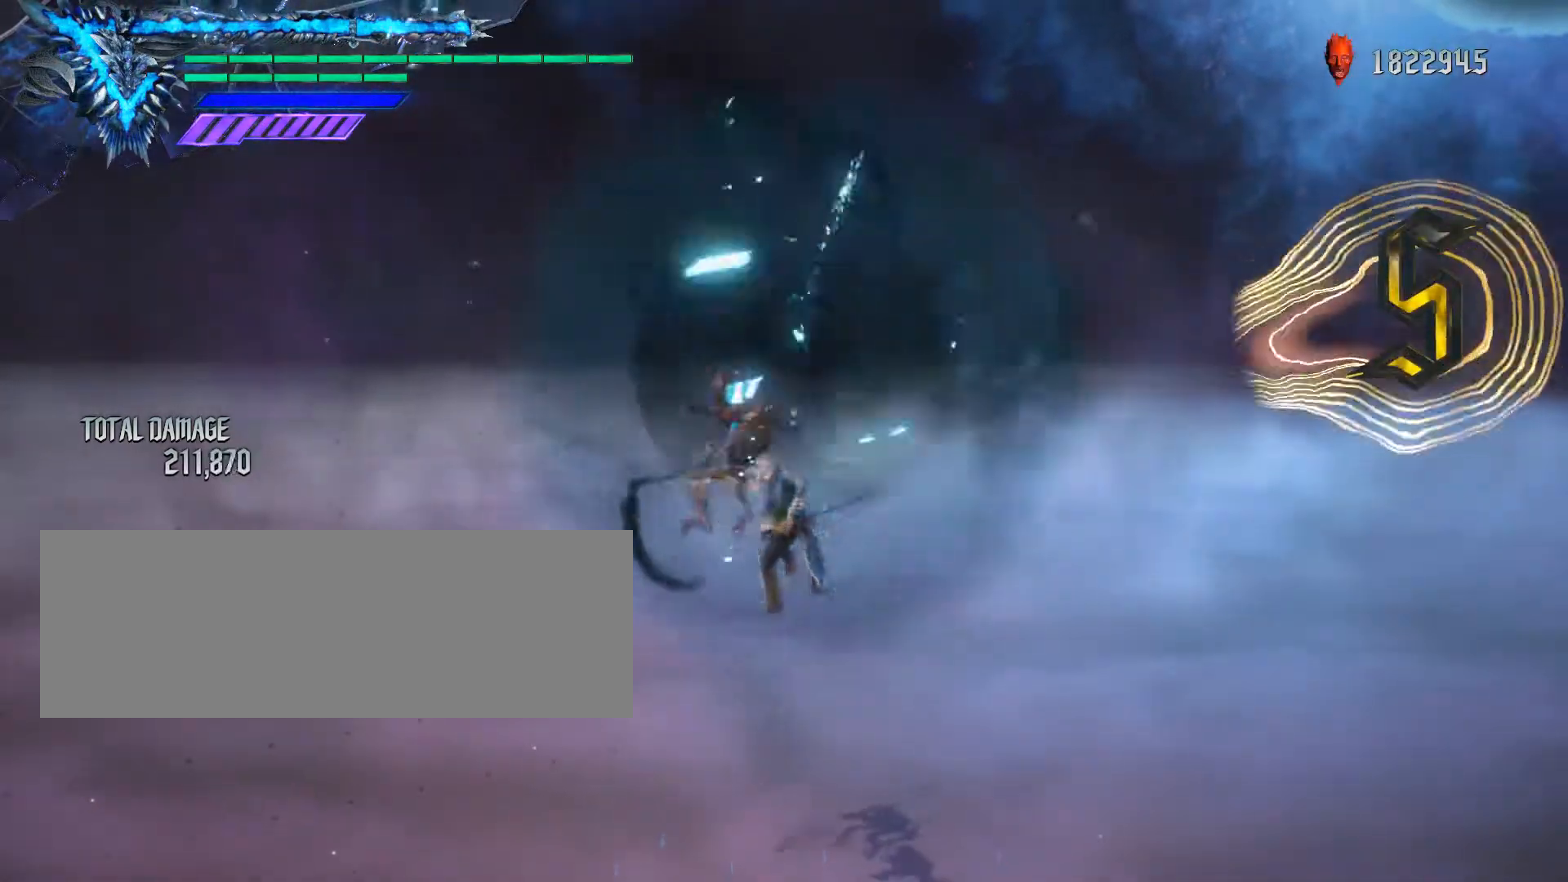
{"keys": [], "mouse": ["left"], "events": [[133, "mouse_left", "up"], [167, "mouse_left", "down"]]}
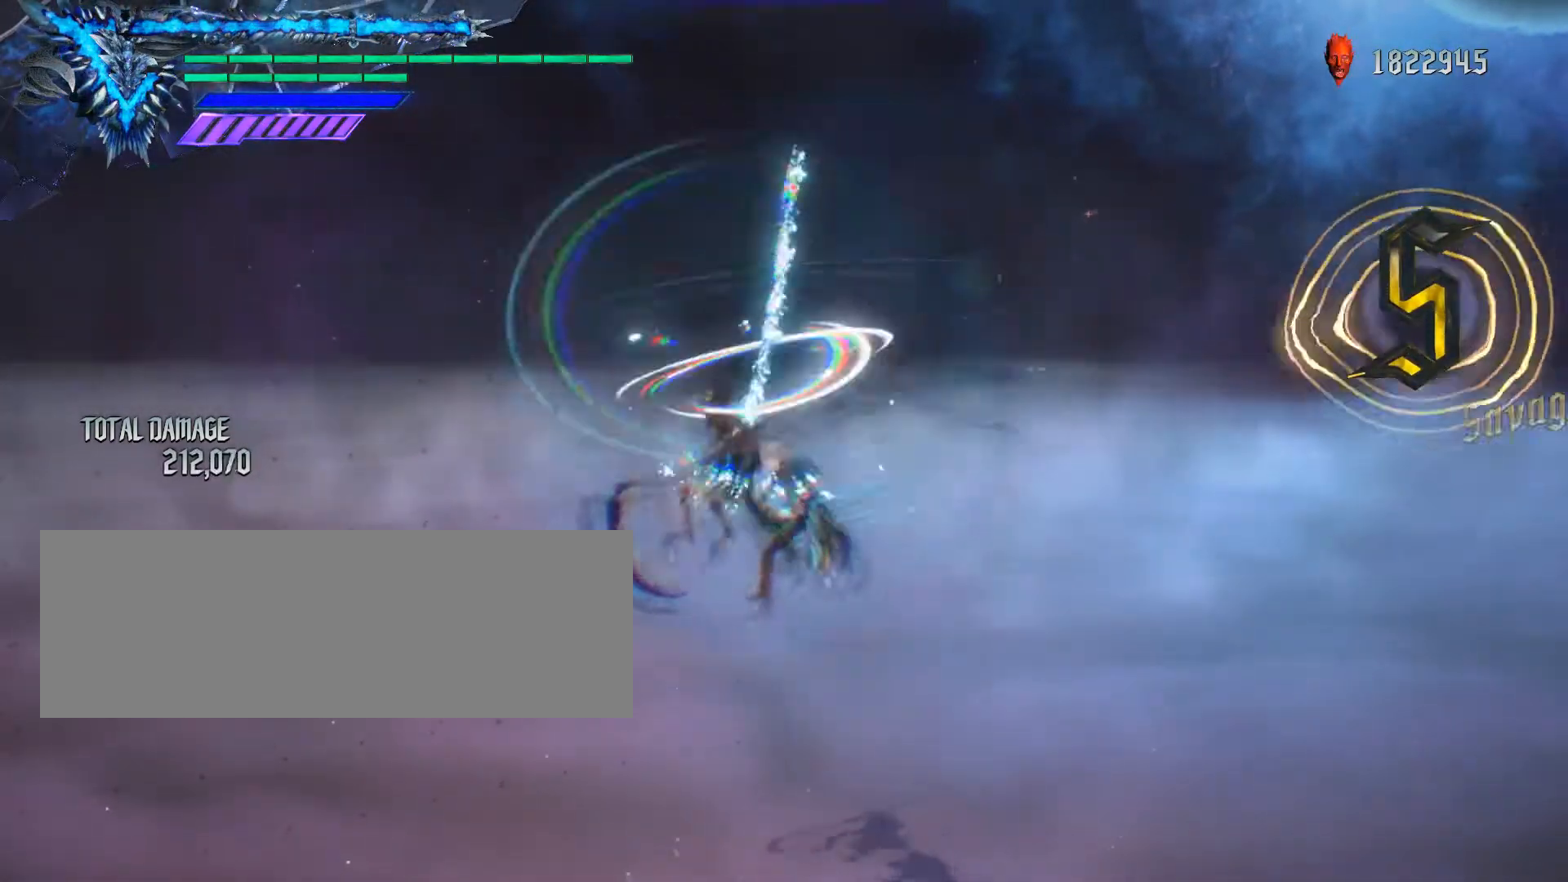
{"keys": ["q", "s"], "mouse": ["left"], "events": [[267, "q", "down"], [267, "s", "down"], [300, "mouse_left", "up"], [333, "mouse_left", "down"], [467, "mouse_left", "up"], [500, "mouse_left", "down"]]}
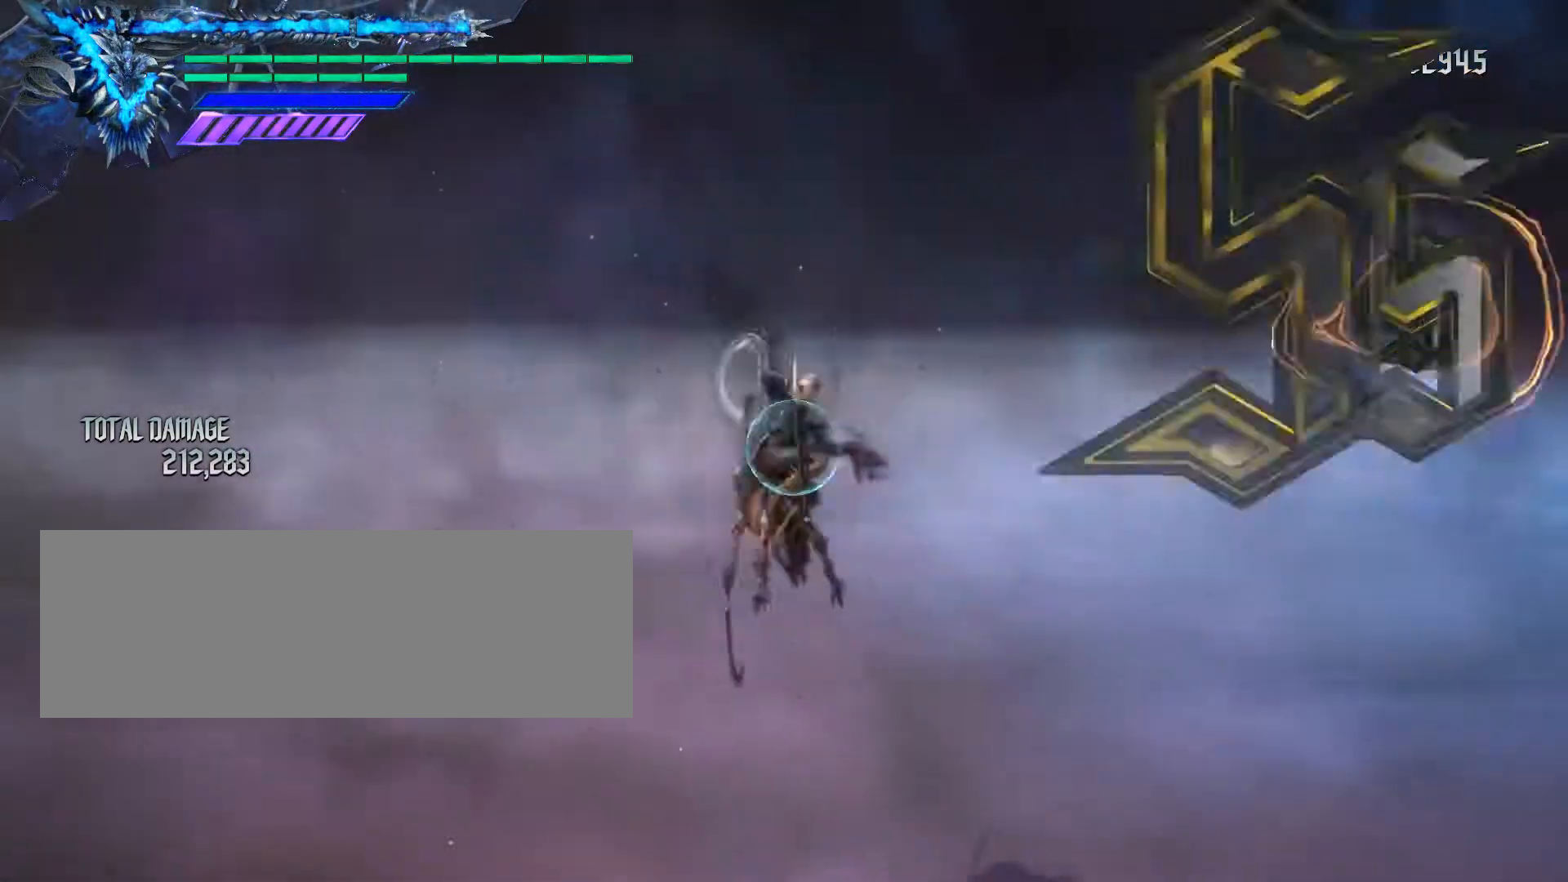
{"keys": [], "mouse": [], "events": [[233, "mouse_left", "up"], [400, "s", "up"], [433, "q", "up"]]}
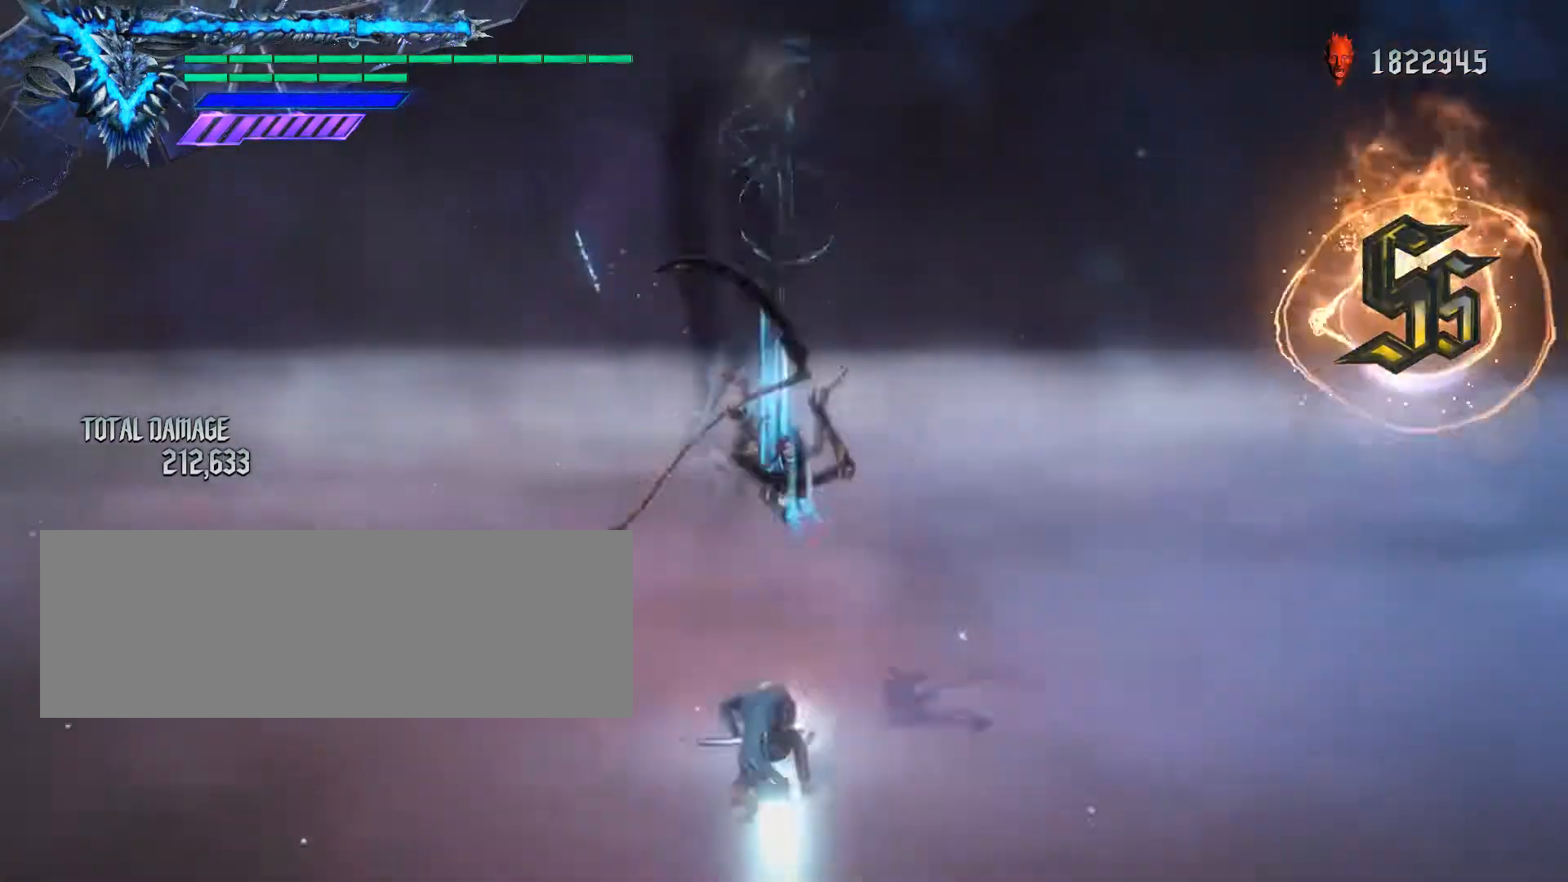
{"keys": ["q", "s"], "mouse": [], "events": [[500, "q", "down"], [500, "s", "down"]]}
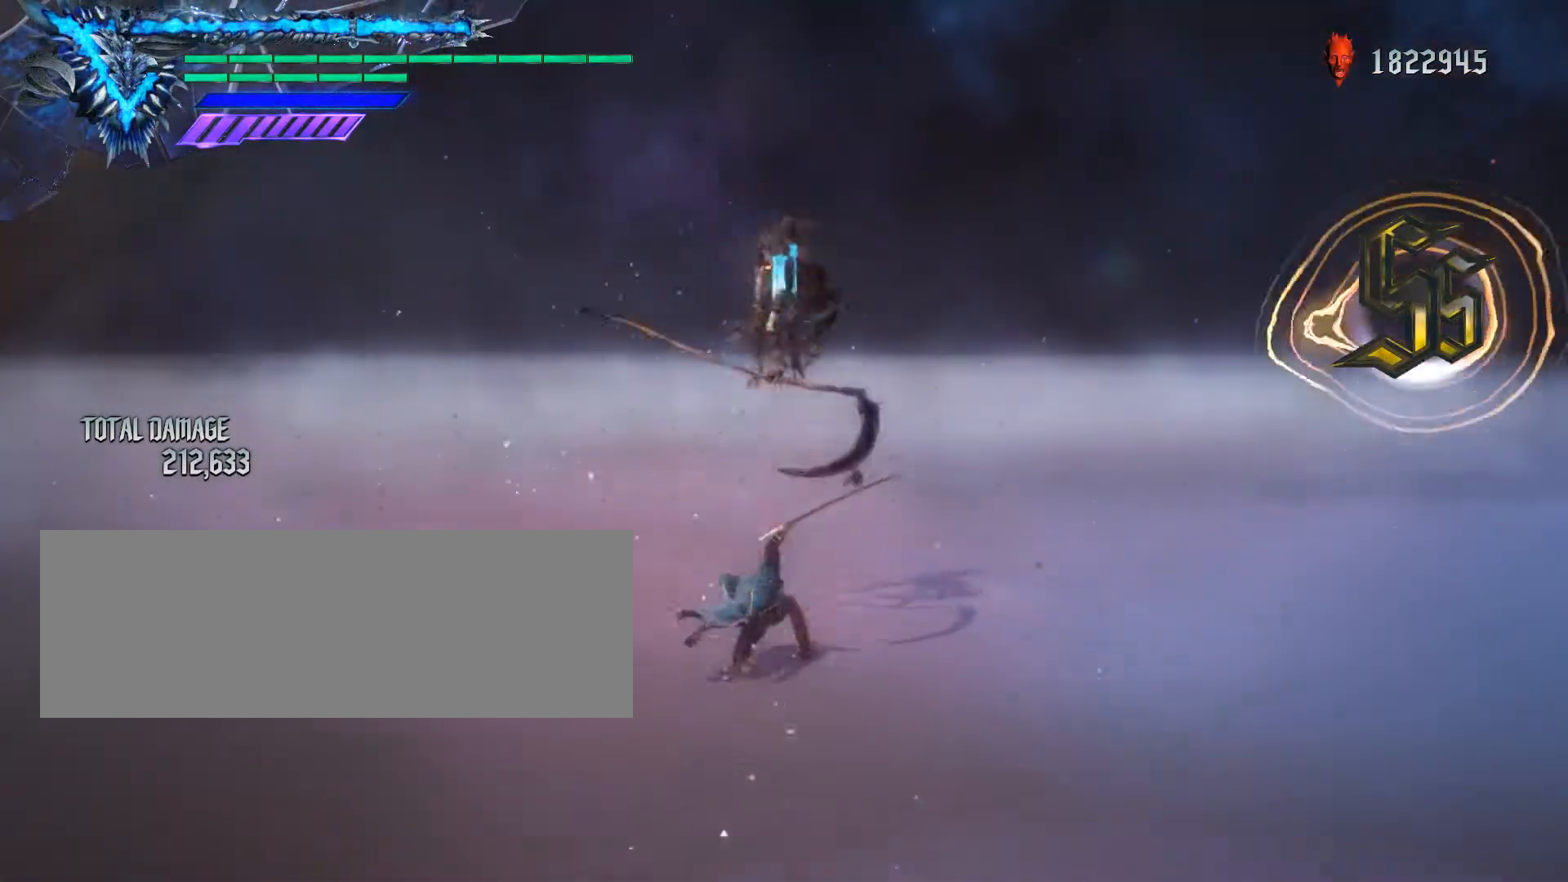
{"keys": [], "mouse": [], "events": [[33, "w", "down"], [67, "mouse_left", "down"], [133, "w", "up"], [167, "mouse_left", "up"], [167, "q", "up"], [167, "s", "up"], [233, "q", "down"], [267, "q", "up"], [367, "q", "down"], [467, "q", "up"]]}
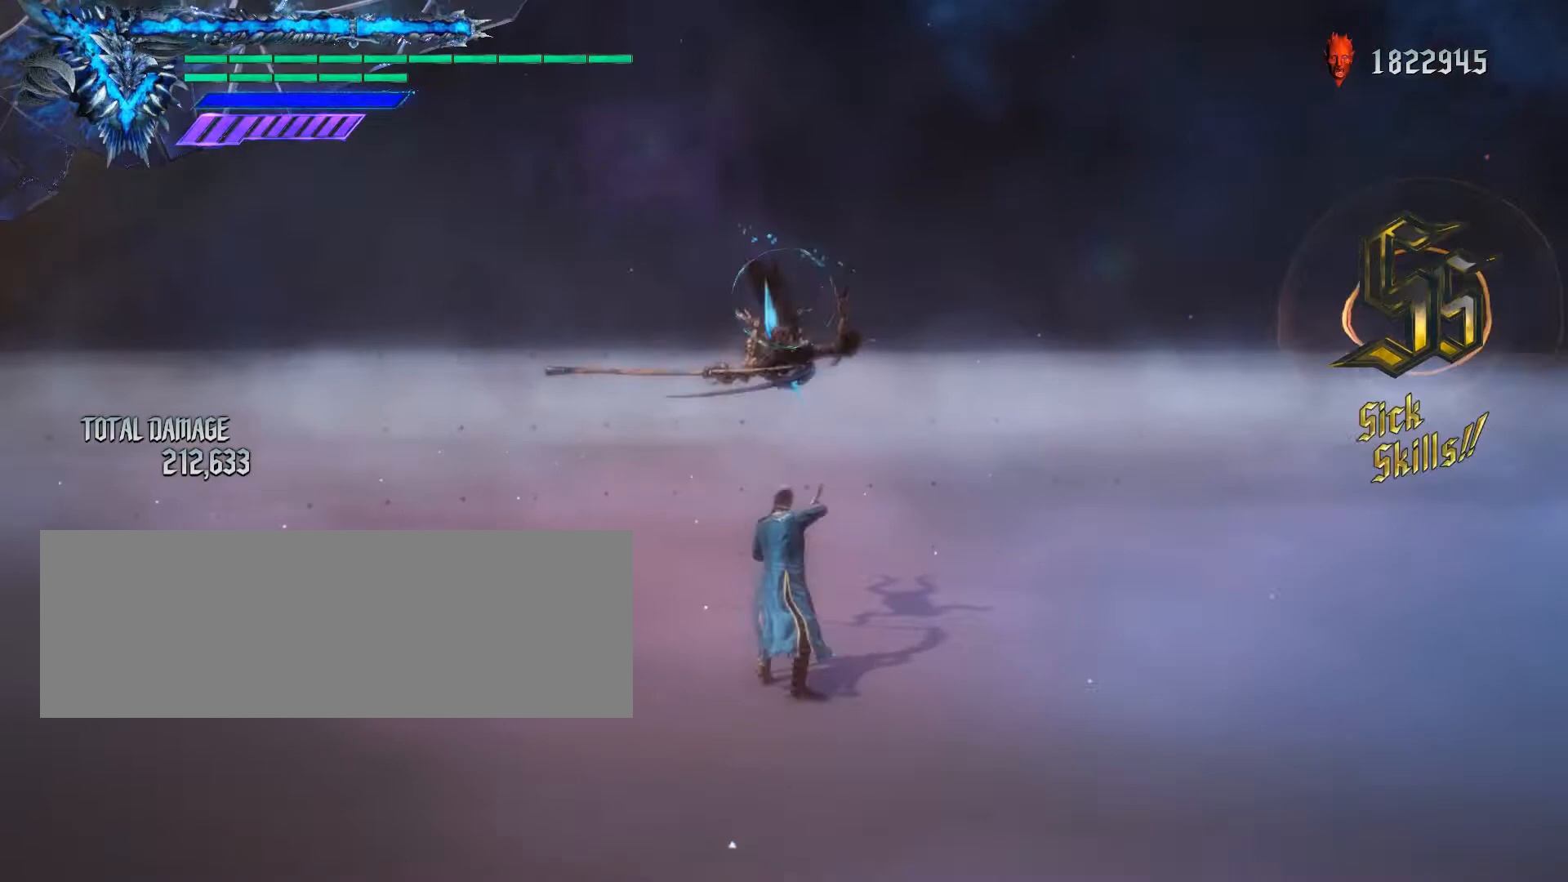
{"keys": [], "mouse": [], "events": []}
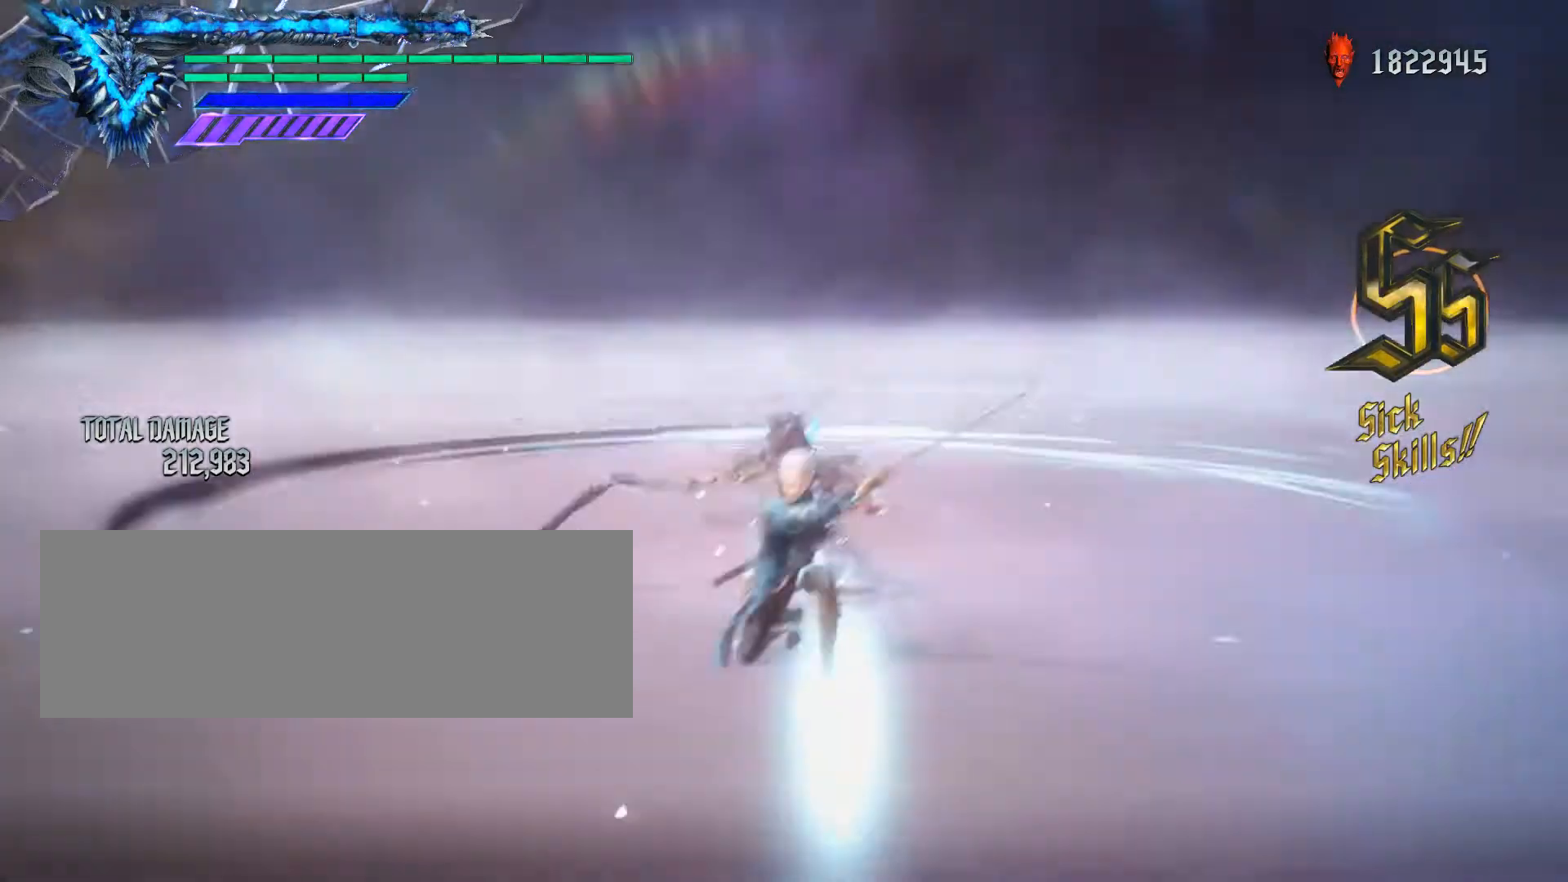
{"keys": [], "mouse": [], "events": []}
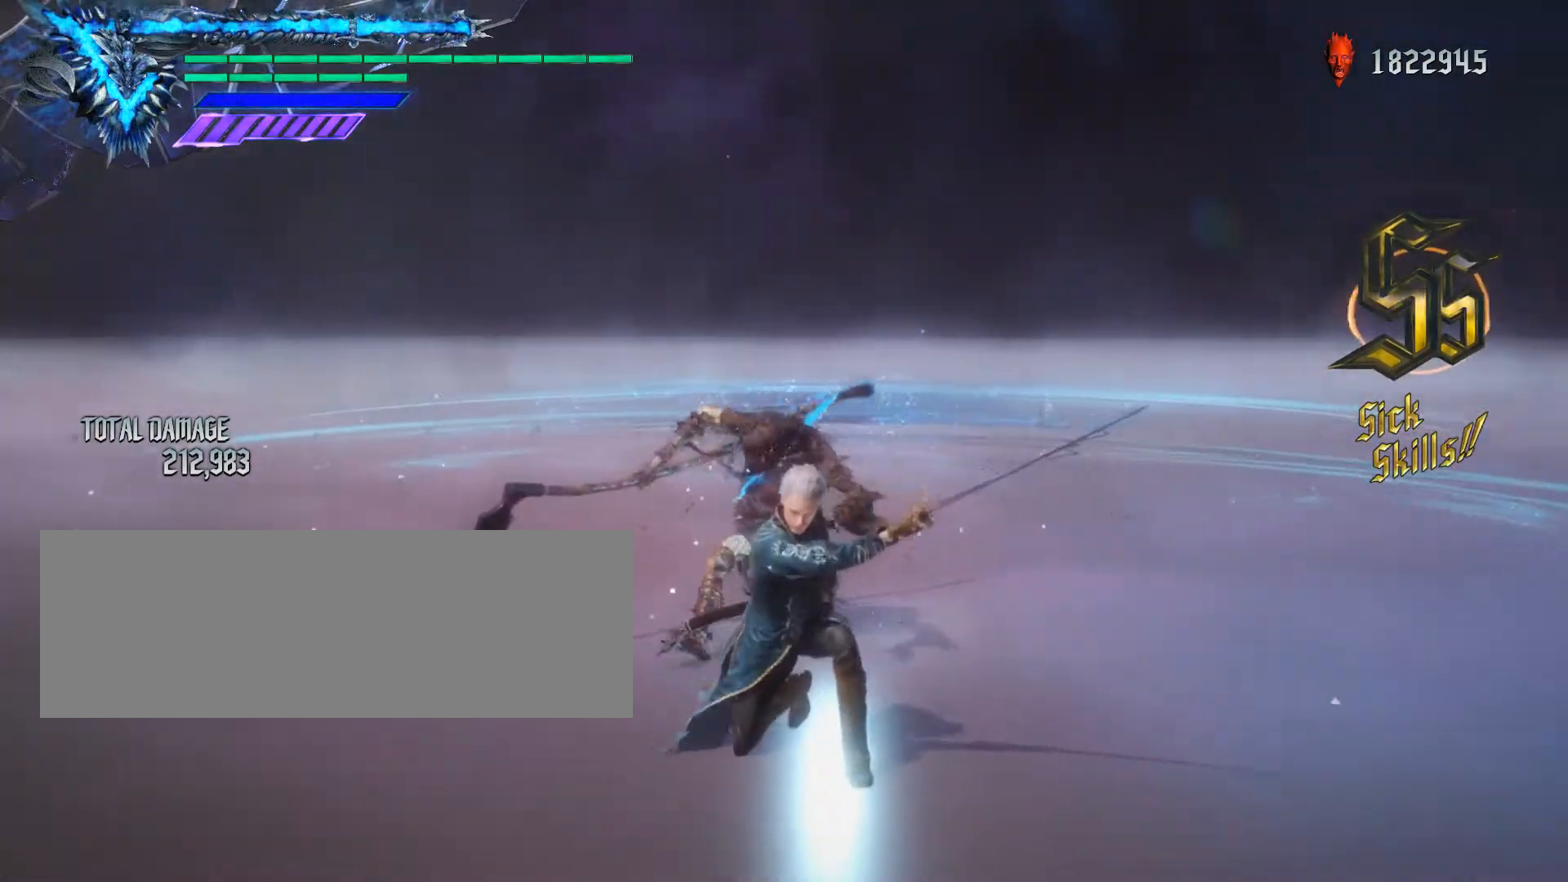
{"keys": [], "mouse": [], "events": []}
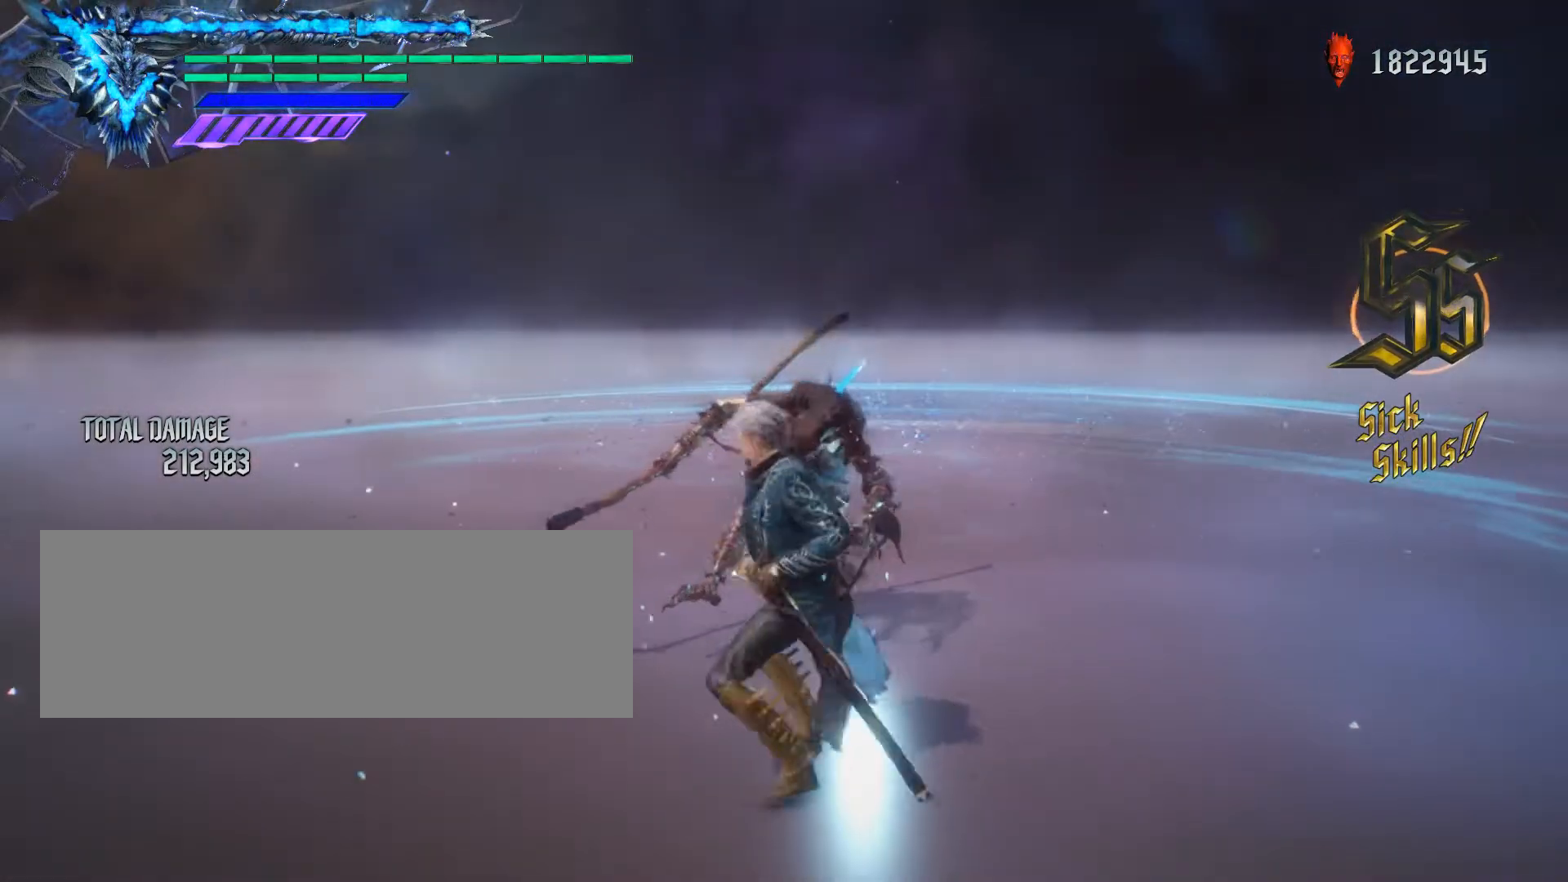
{"keys": [], "mouse": [], "events": []}
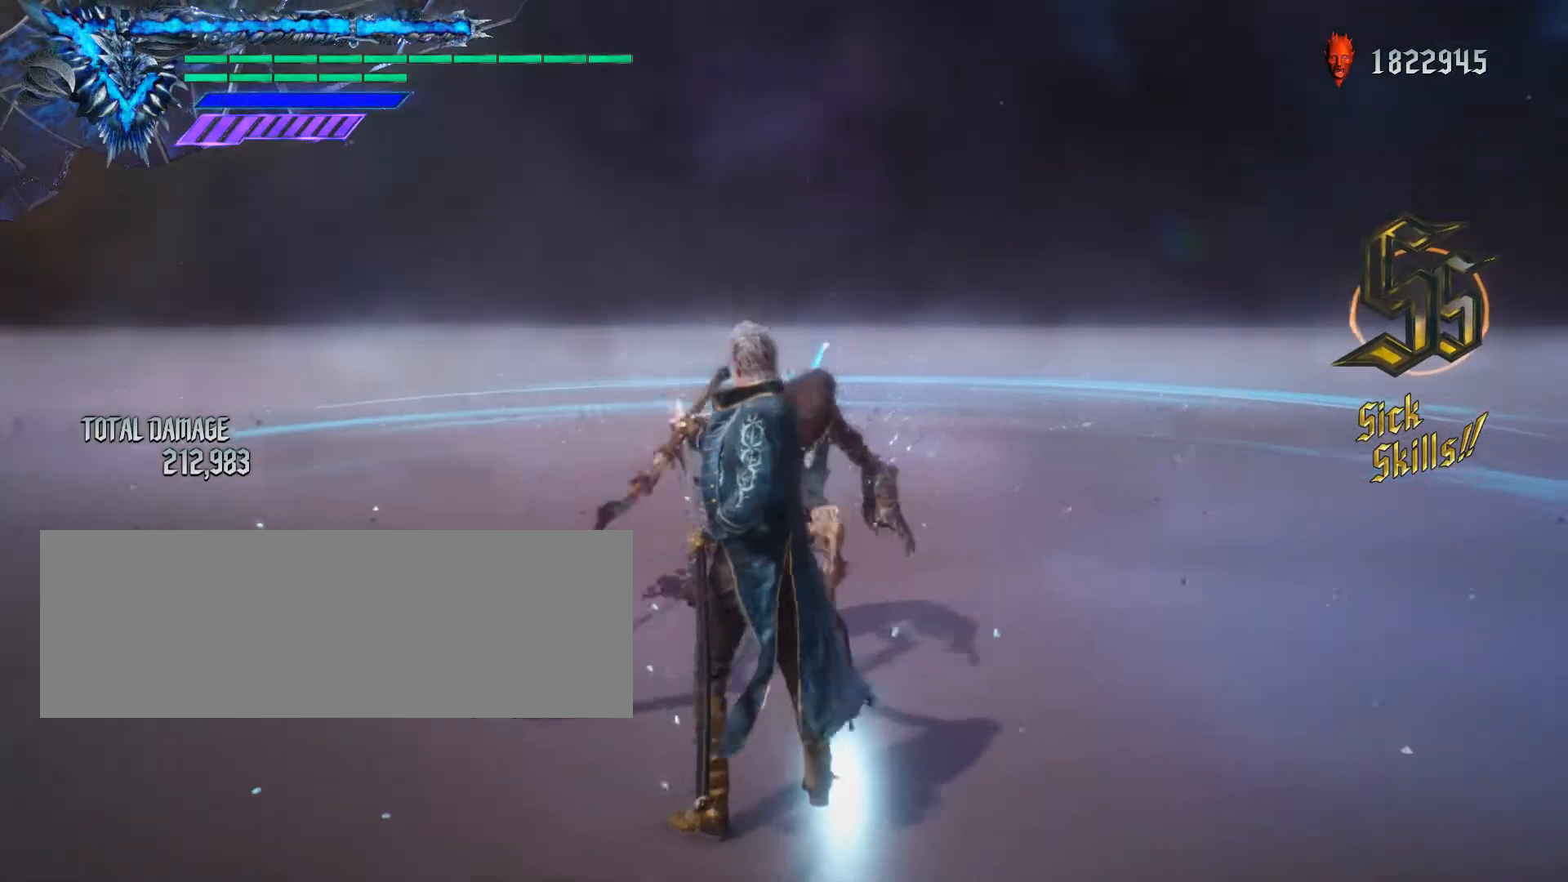
{"keys": [], "mouse": [], "events": []}
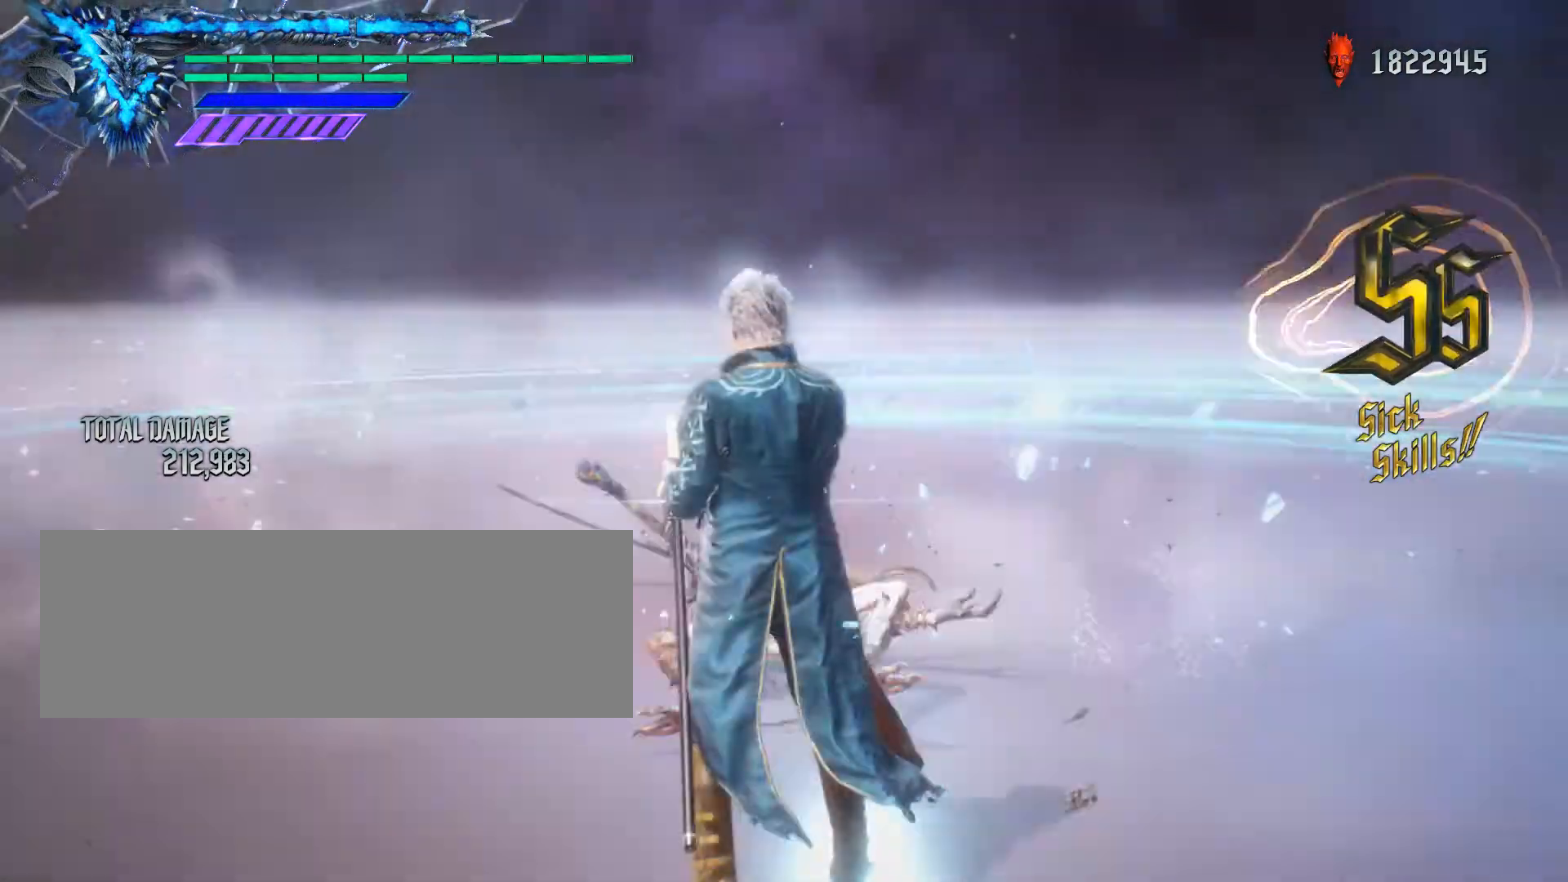
{"keys": [], "mouse": [], "events": [[100, "mouse_left", "down"], [100, "q", "down"], [100, "w", "down"], [167, "q", "up"], [200, "mouse_left", "up"], [200, "w", "up"]]}
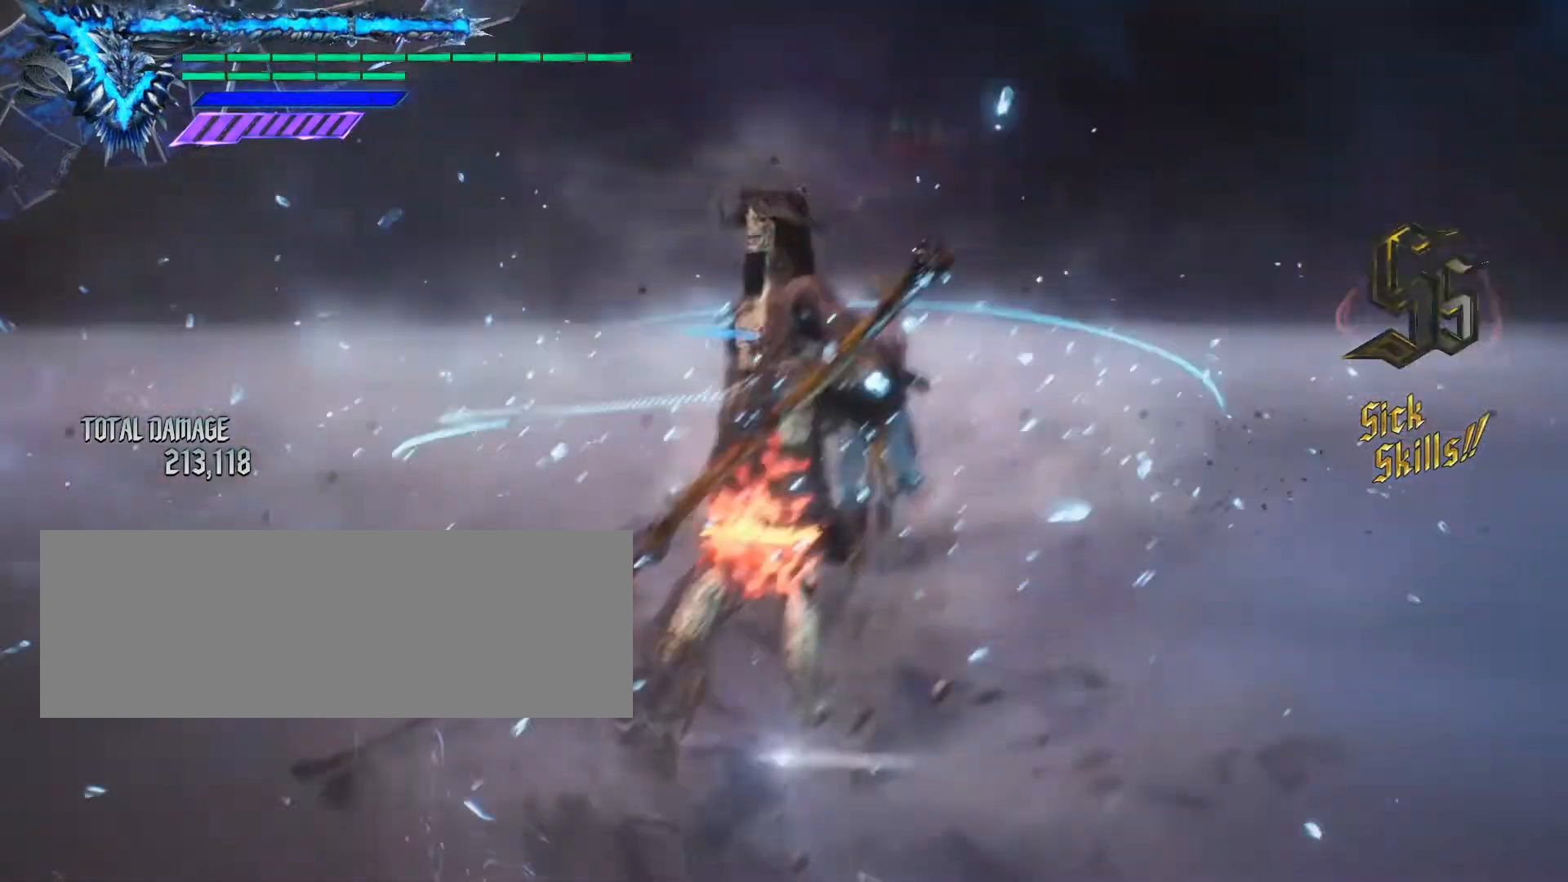
{"keys": [], "mouse": [], "events": [[167, "f", "down"], [367, "f", "up"]]}
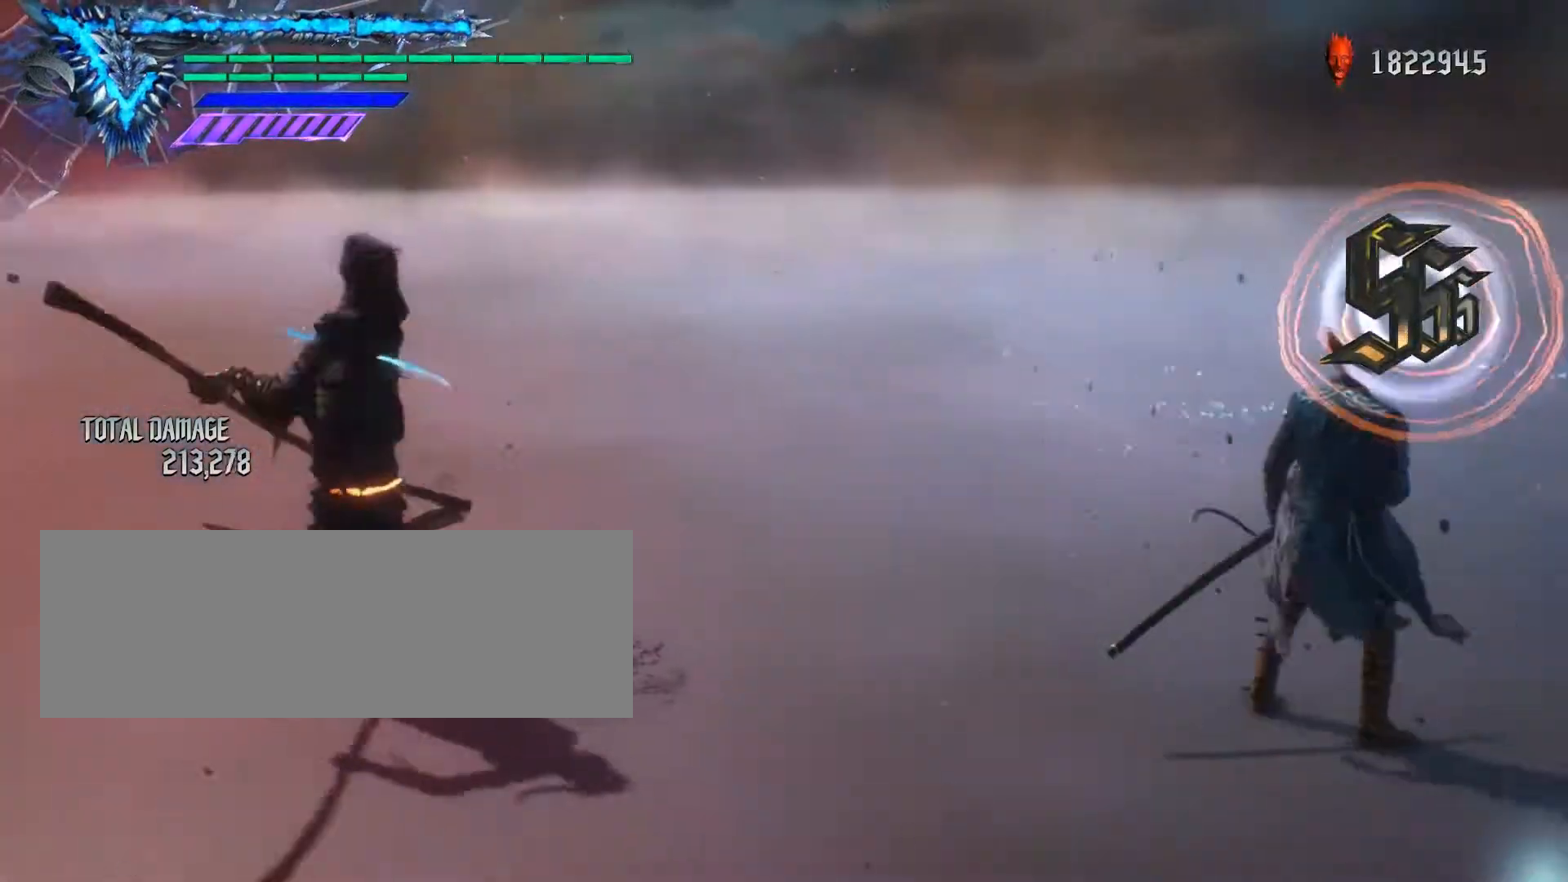
{"keys": [], "mouse": [], "events": []}
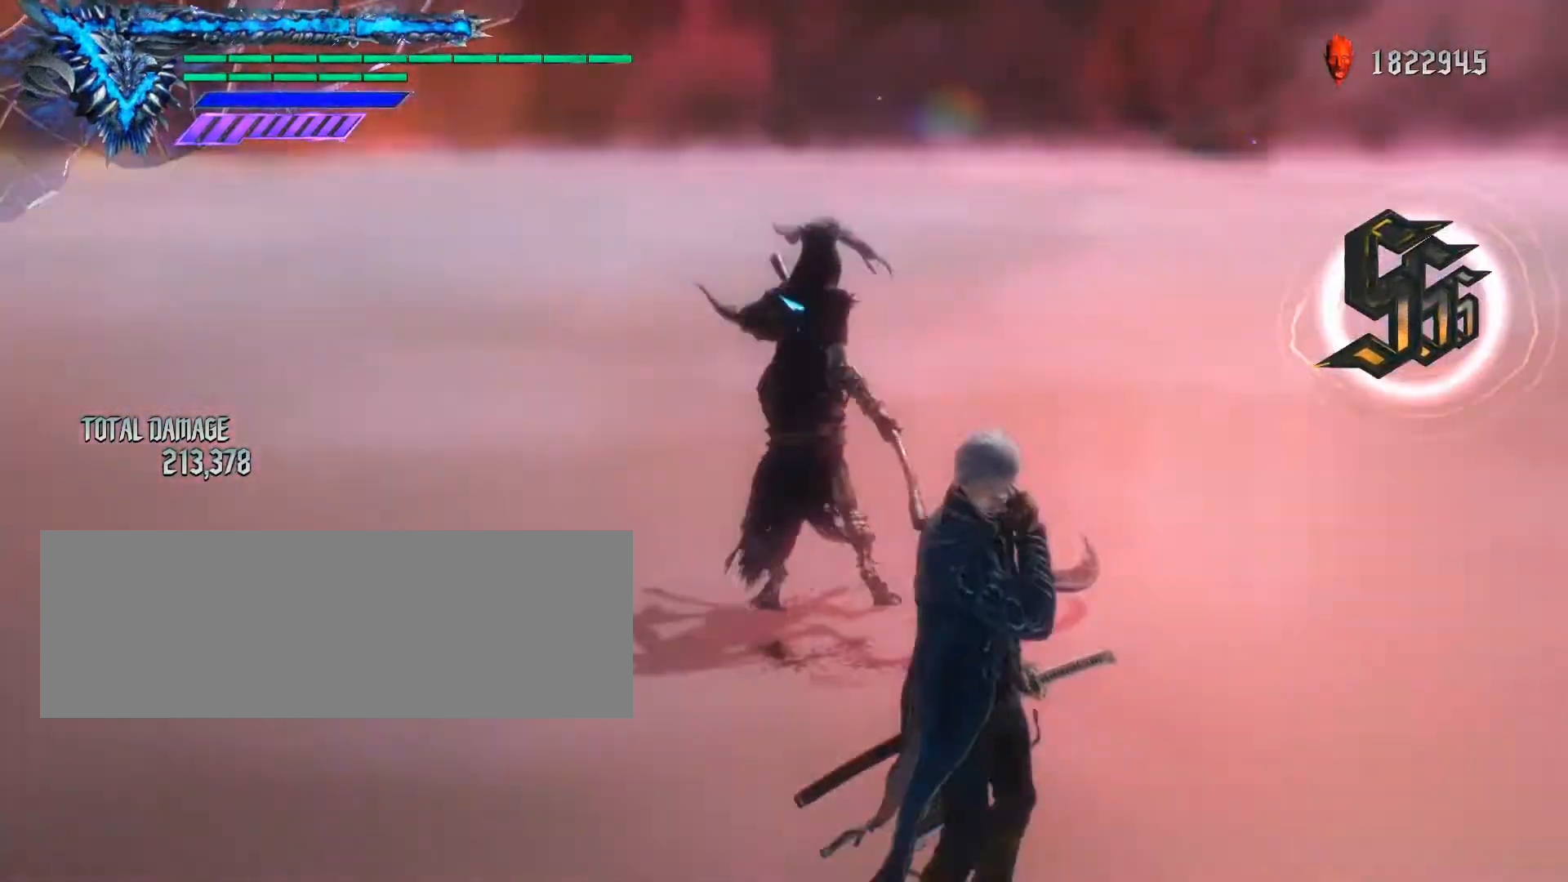
{"keys": [], "mouse": [], "events": []}
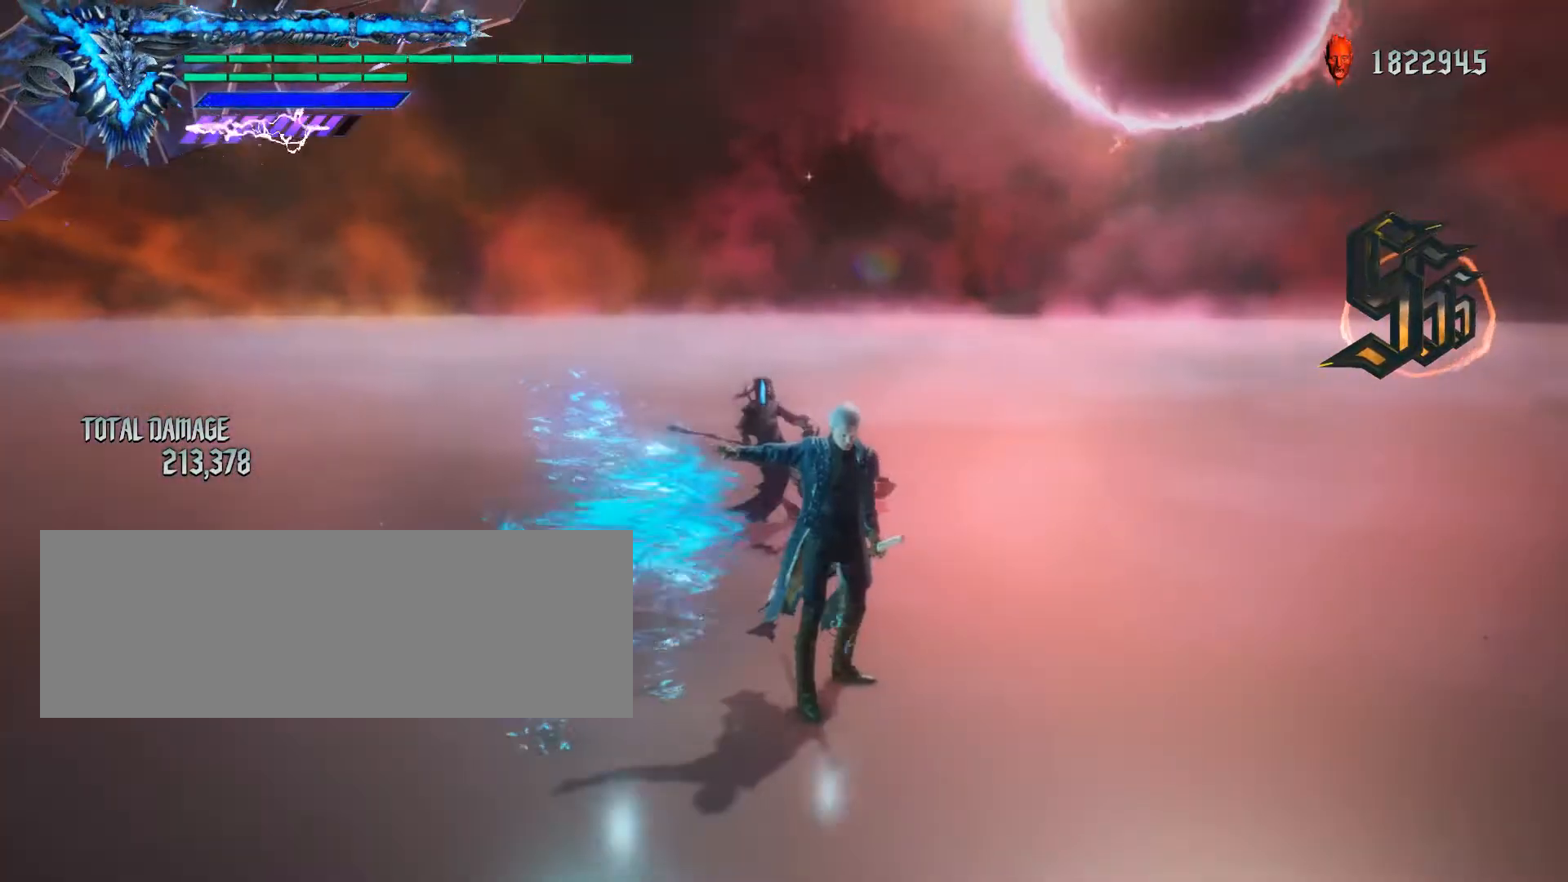
{"keys": [], "mouse": [], "events": [[67, "q", "down"], [67, "w", "down"], [100, "e", "down"], [167, "q", "up"], [167, "w", "up"], [267, "w", "down"], [300, "w", "up"], [367, "e", "up"]]}
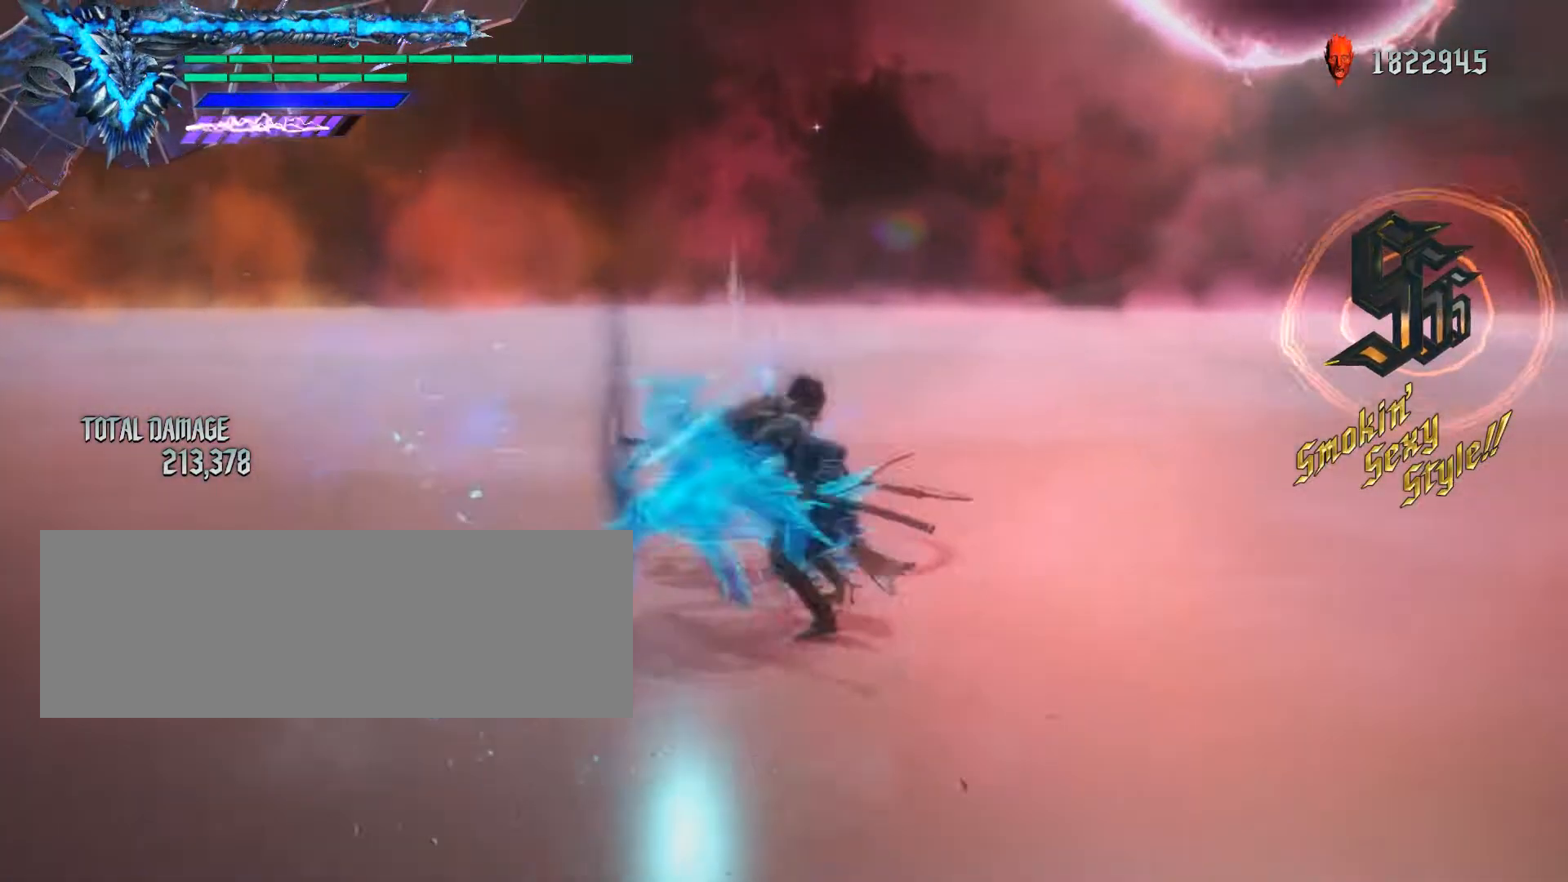
{"keys": [], "mouse": [], "events": [[33, "mouse_left", "down"], [100, "mouse_left", "up"], [167, "mouse_left", "down"], [267, "mouse_left", "up"], [333, "mouse_left", "down"], [467, "mouse_left", "up"]]}
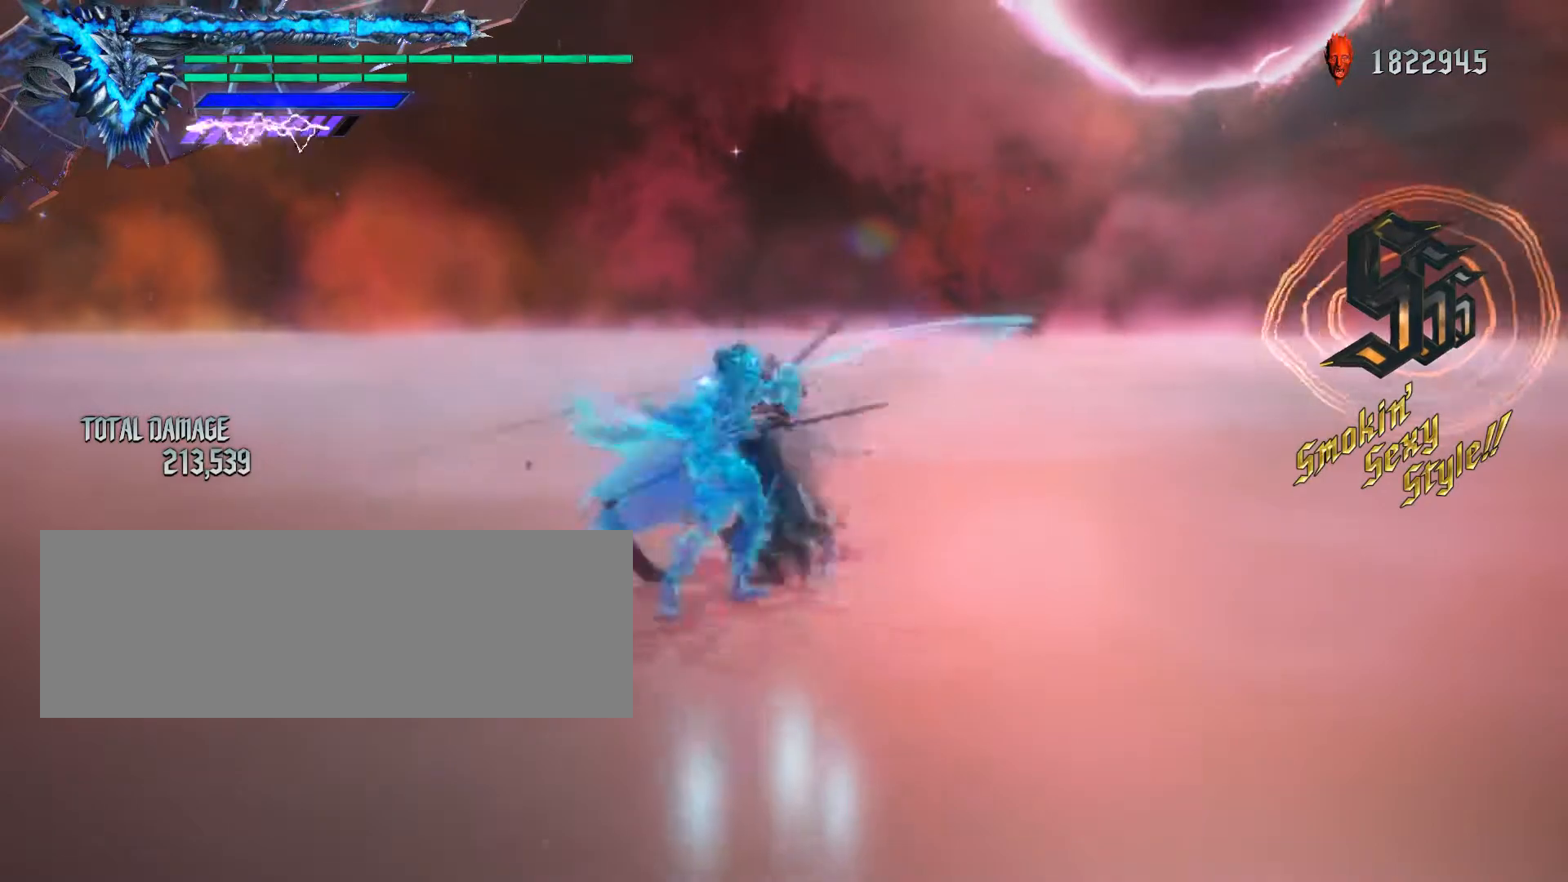
{"keys": [], "mouse": [], "events": [[333, "mouse_left", "down"], [467, "mouse_left", "up"]]}
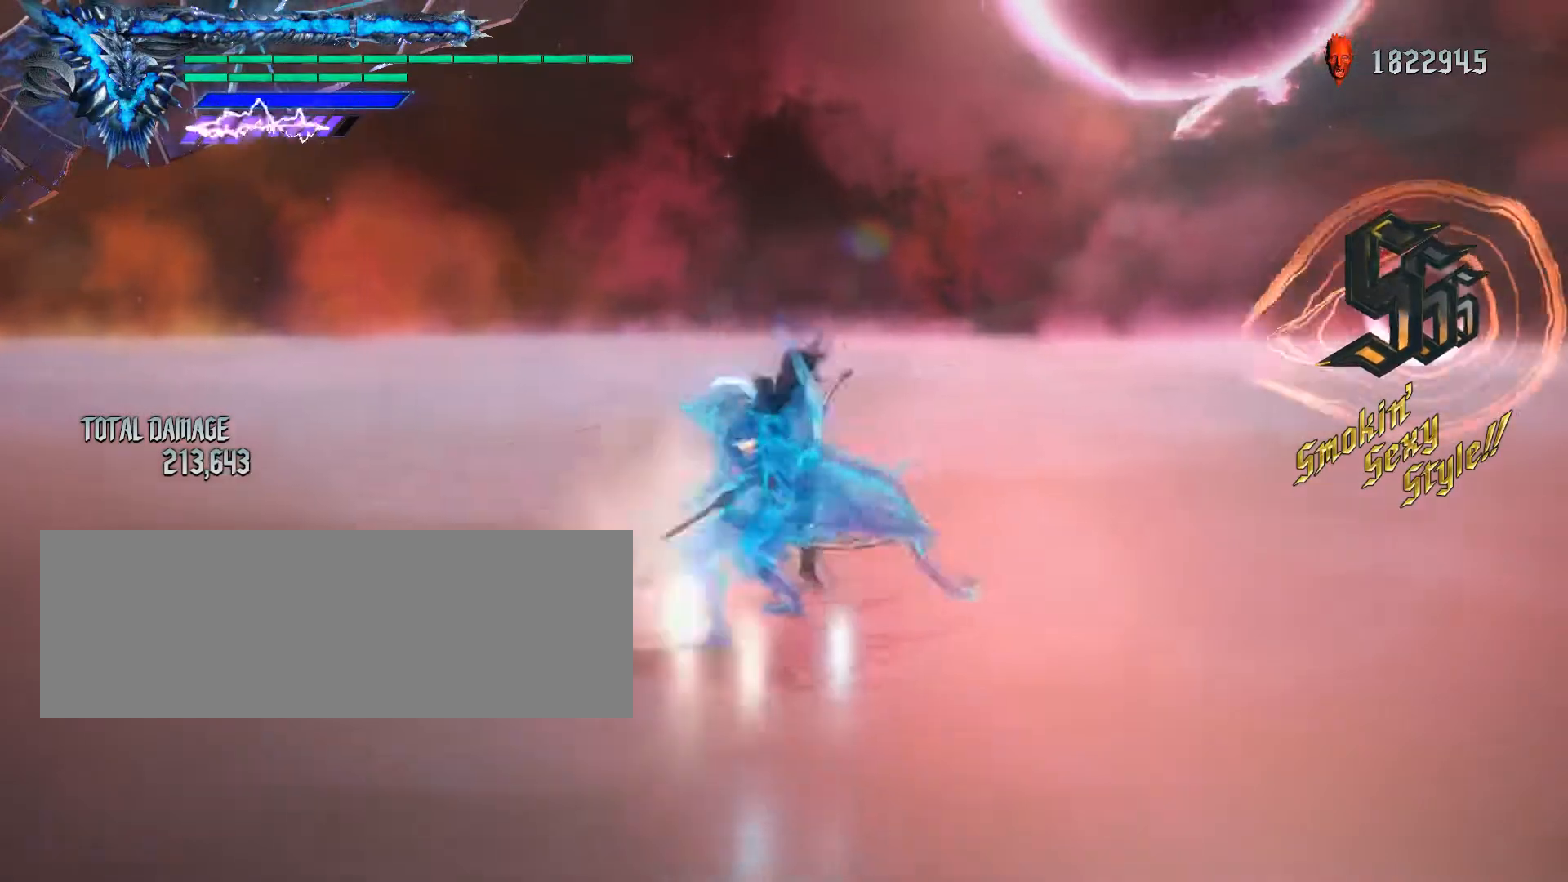
{"keys": [], "mouse": [], "events": []}